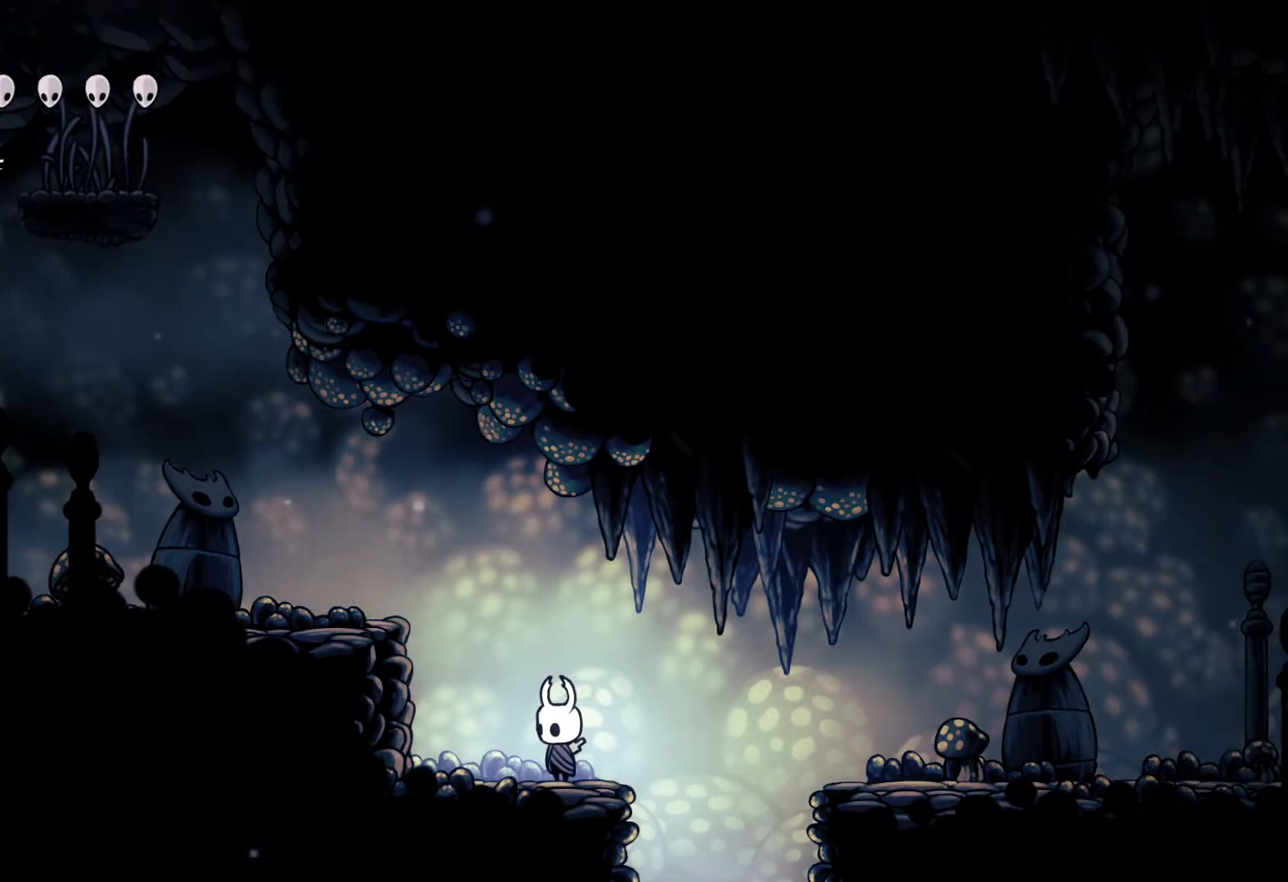
Gameplay with a controller (Xbox layout); each line is a JSON object with the inputs held at the frame after it. "events" lists button and stick changes between this image and that frame as [ms after this image, input, new state], when the widget could be followed in between.
{"buttons": [], "left_stick": "right", "right_stick": "center", "events": [[350, "left_stick", "right"]]}
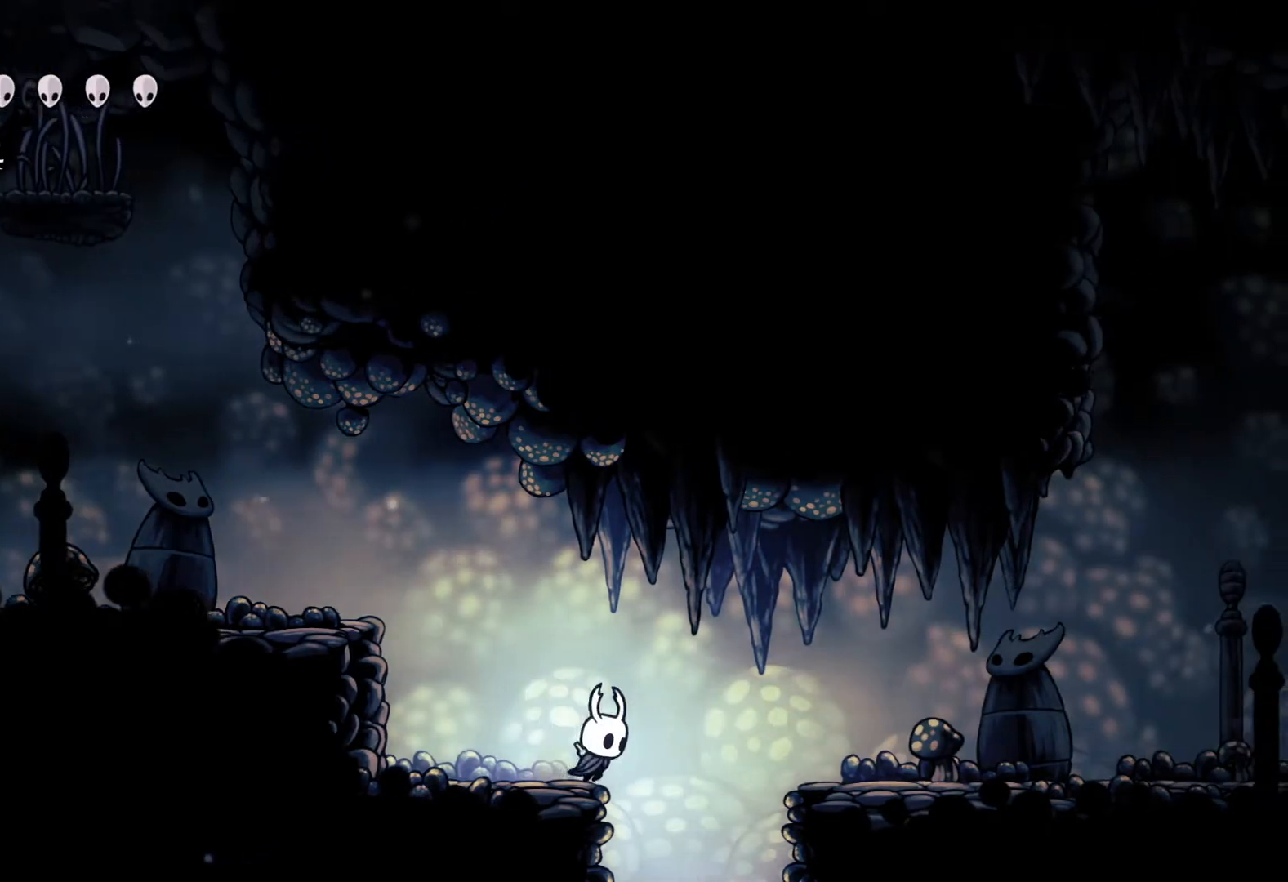
{"buttons": [], "left_stick": "center", "right_stick": "center", "events": [[367, "L1", "down"], [400, "left_stick", "center"], [450, "L1", "up"]]}
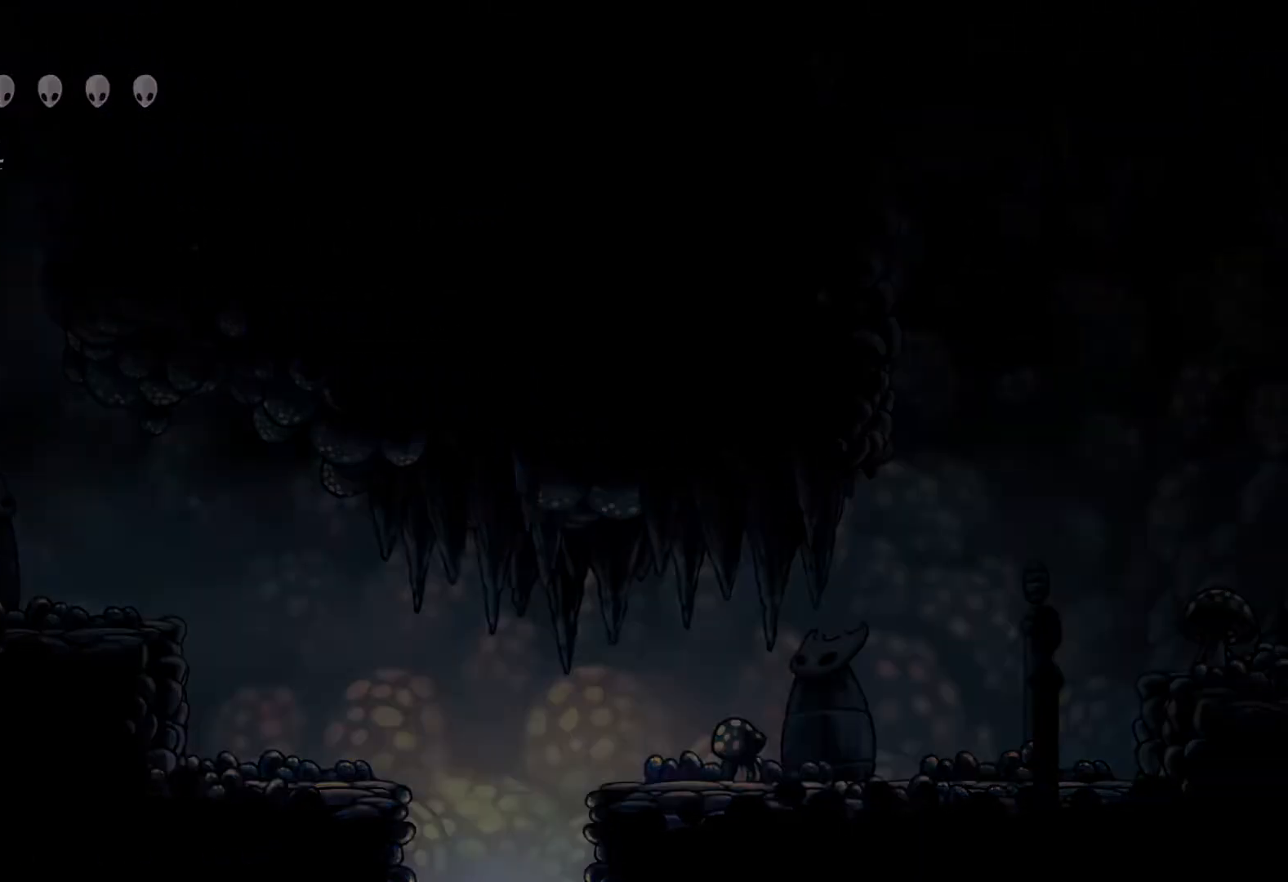
{"buttons": [], "left_stick": "right", "right_stick": "center", "events": [[17, "L1", "down"], [67, "L1", "up"], [267, "left_stick", "right"]]}
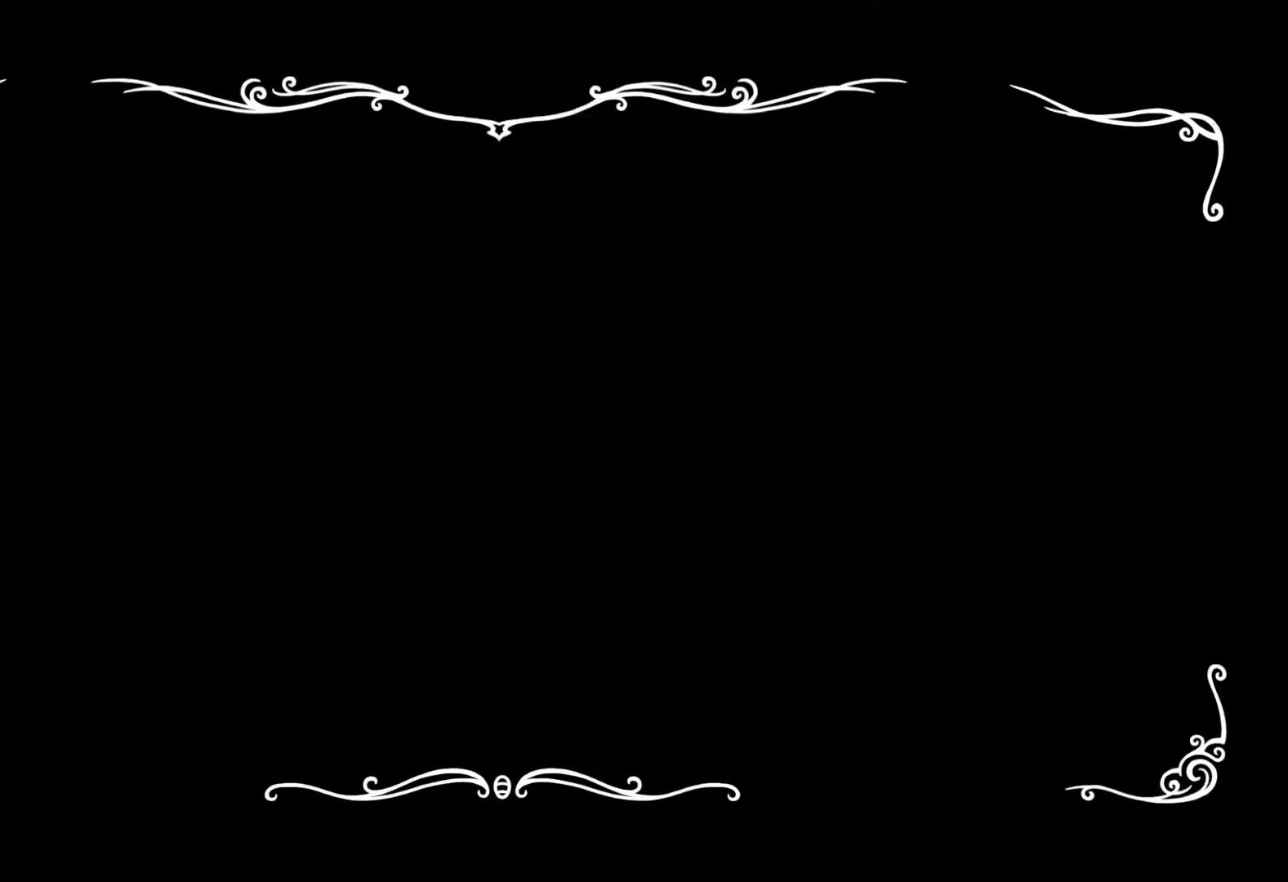
{"buttons": [], "left_stick": "right", "right_stick": "center", "events": []}
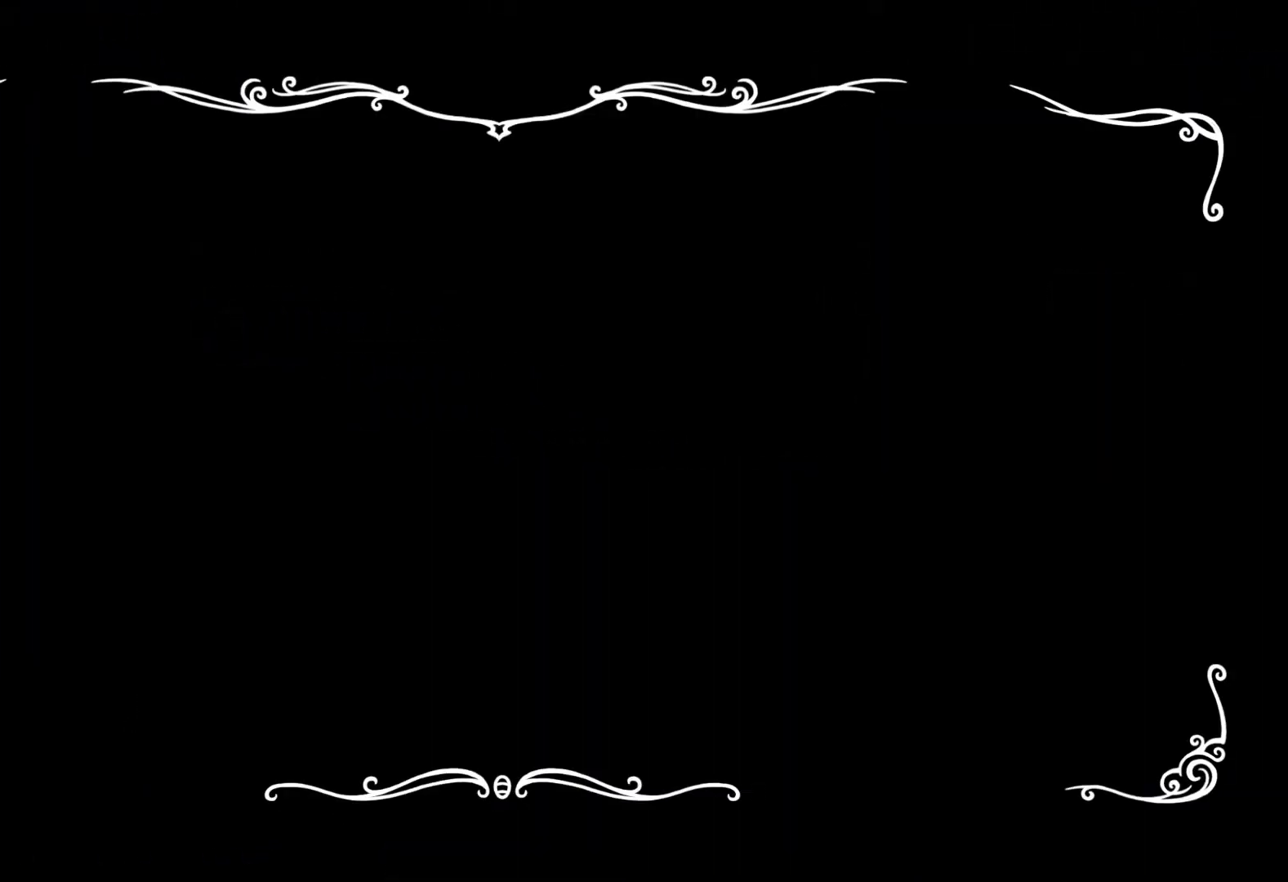
{"buttons": [], "left_stick": "right", "right_stick": "center", "events": []}
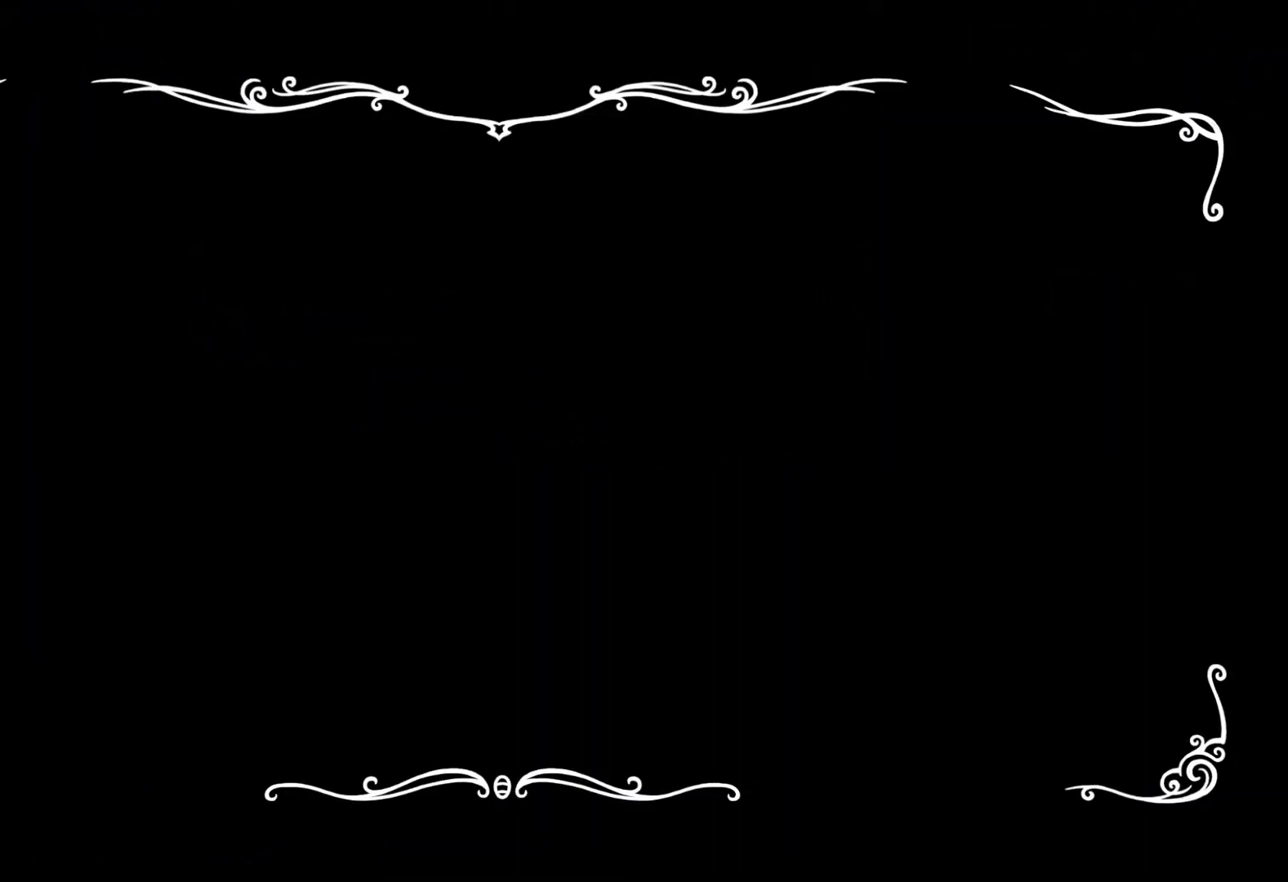
{"buttons": [], "left_stick": "right", "right_stick": "center", "events": [[117, "SELECT", "down"], [333, "SELECT", "up"]]}
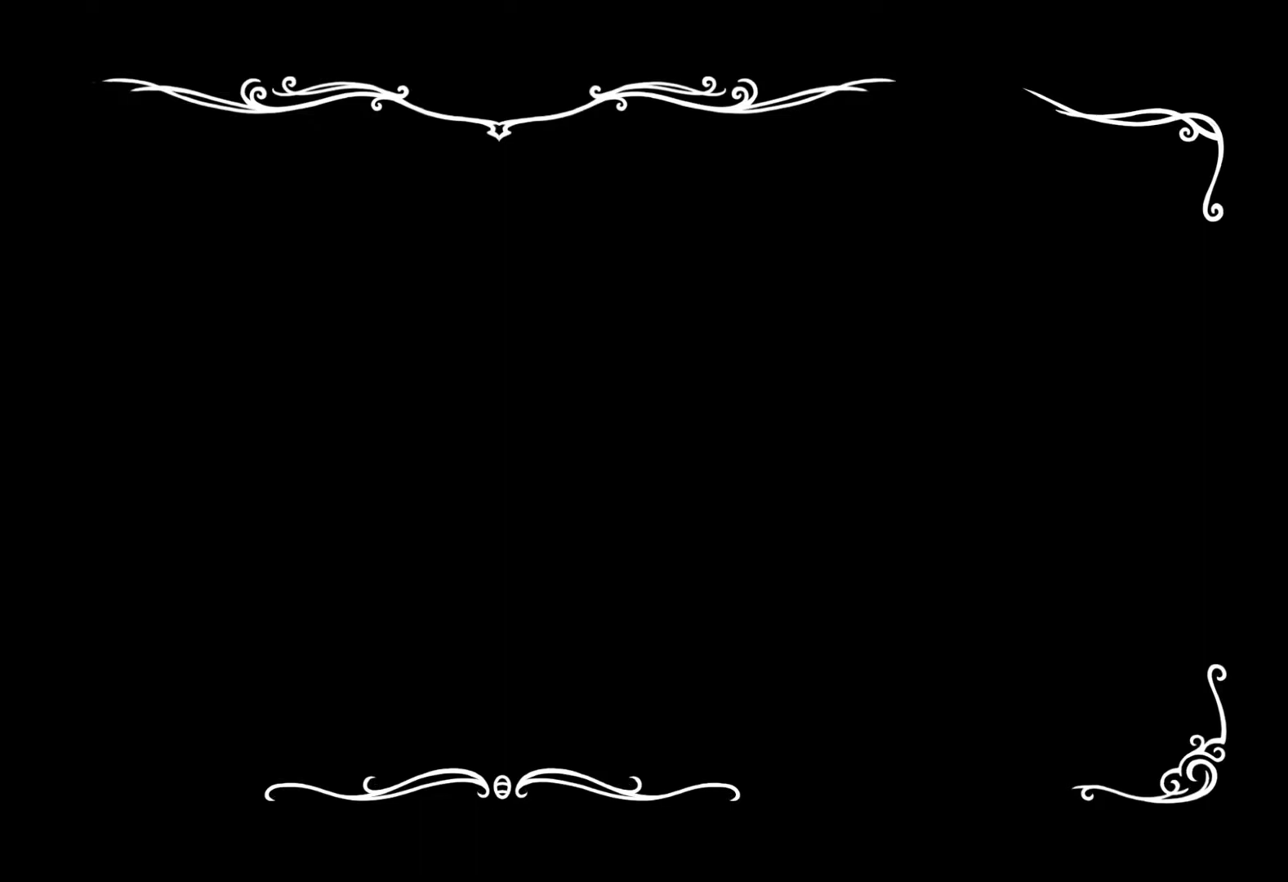
{"buttons": ["L1"], "left_stick": "right", "right_stick": "center", "events": [[483, "L1", "down"]]}
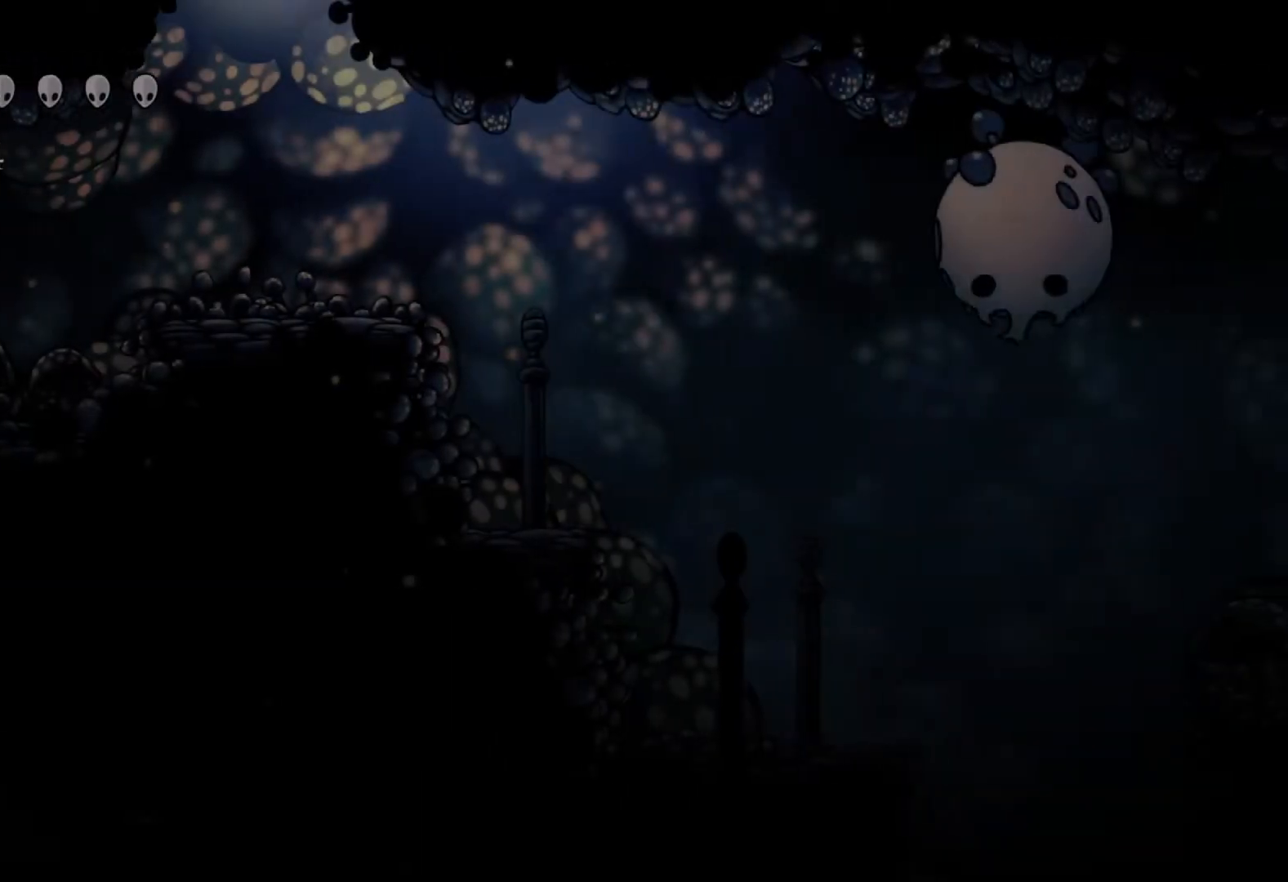
{"buttons": [], "left_stick": "right", "right_stick": "center", "events": [[50, "L1", "up"], [133, "L1", "down"], [183, "L1", "up"]]}
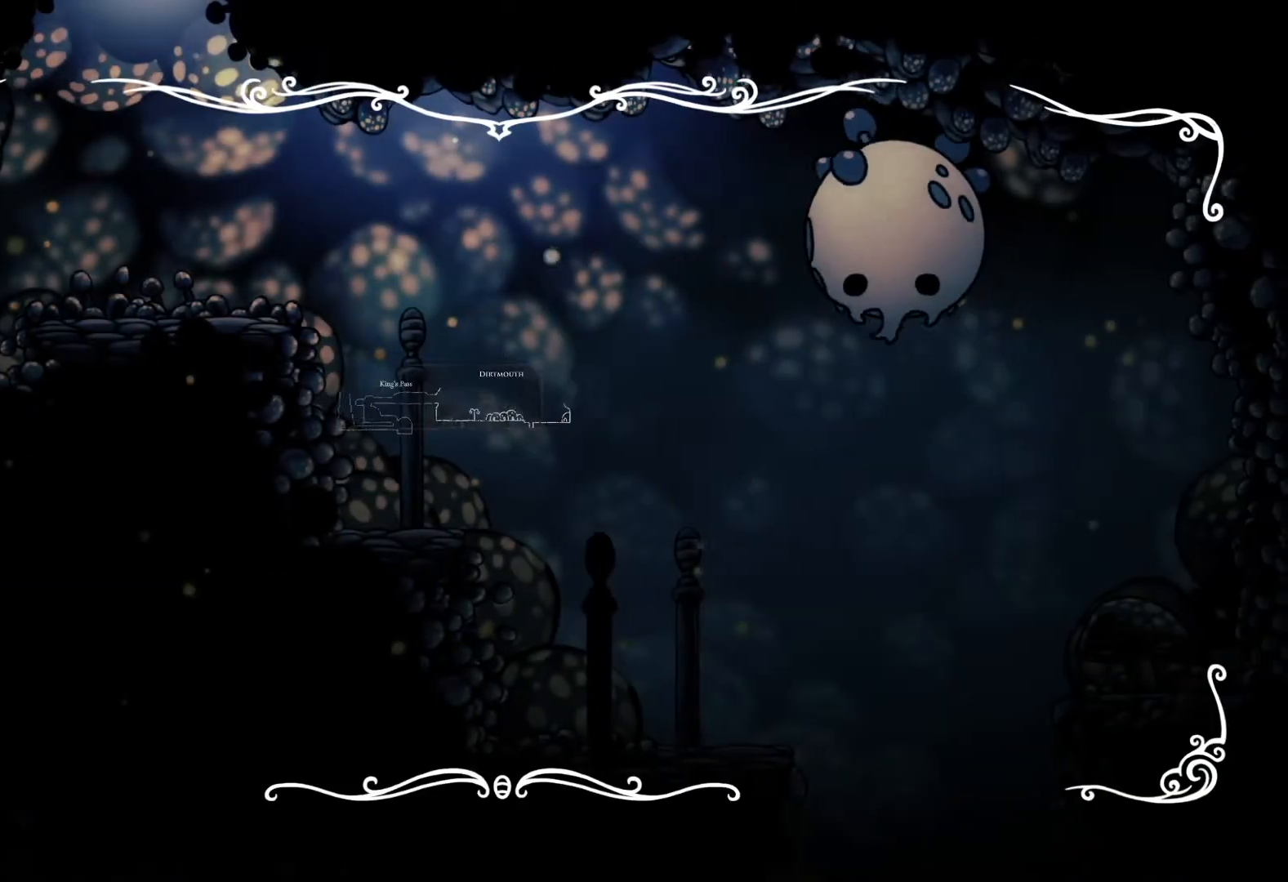
{"buttons": [], "left_stick": "right", "right_stick": "center", "events": []}
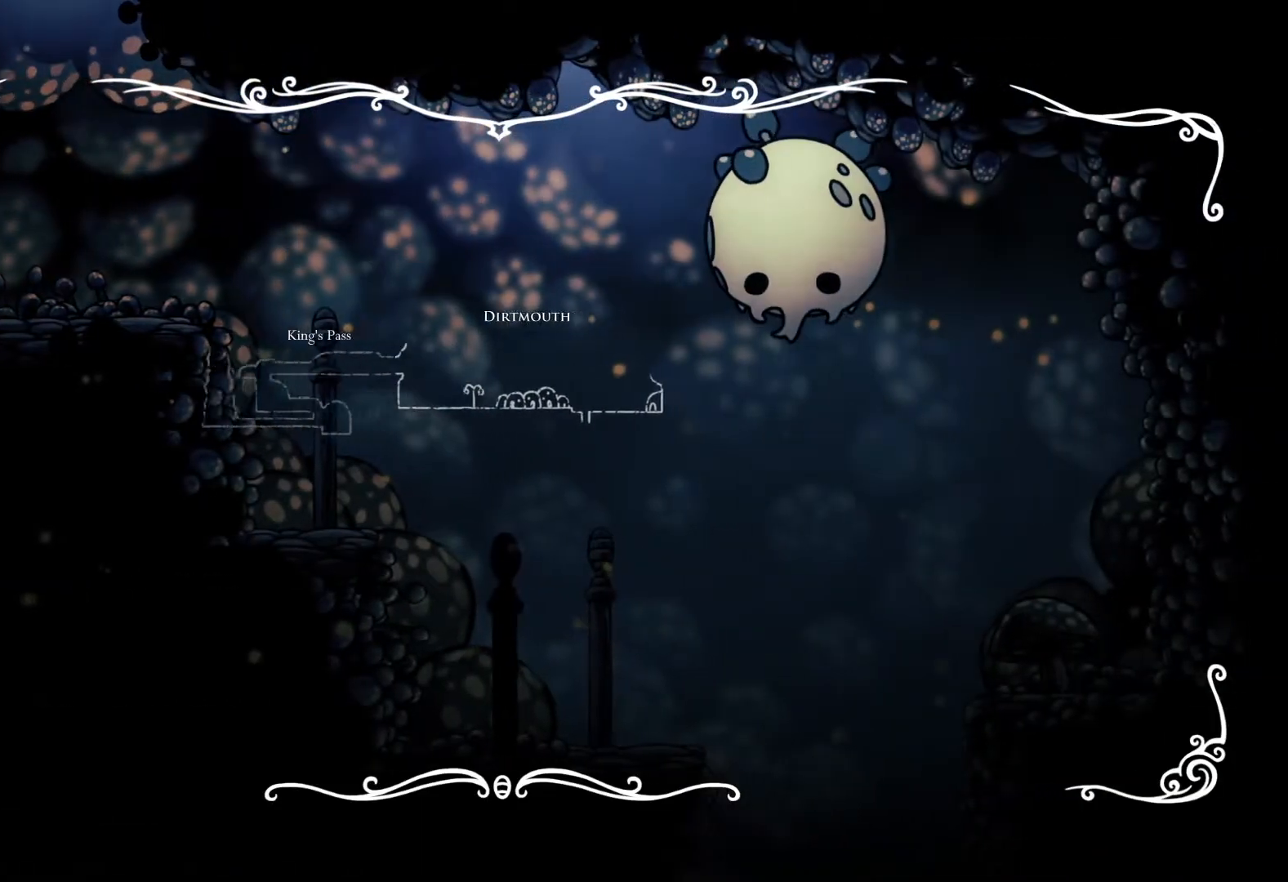
{"buttons": [], "left_stick": "right", "right_stick": "center", "events": []}
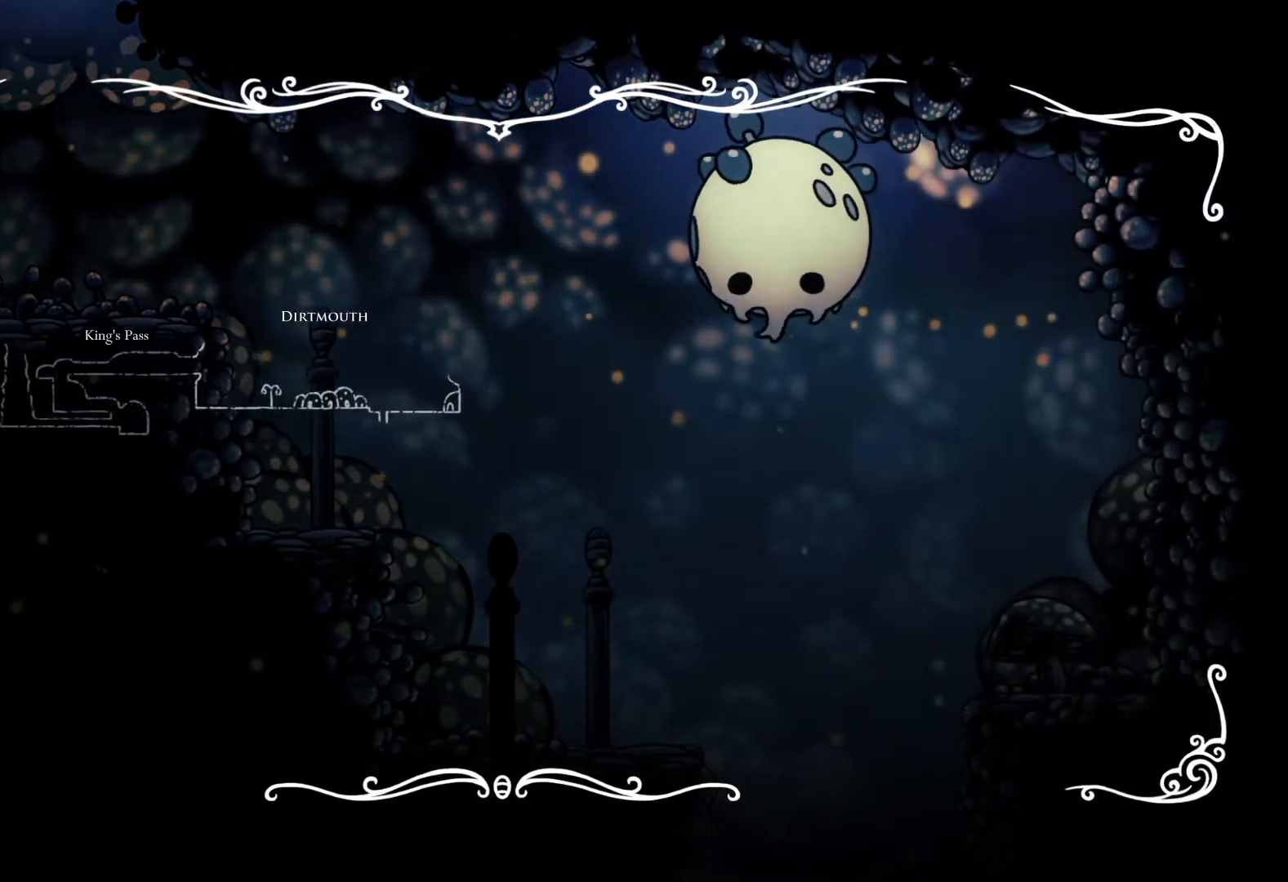
{"buttons": [], "left_stick": "right", "right_stick": "center", "events": []}
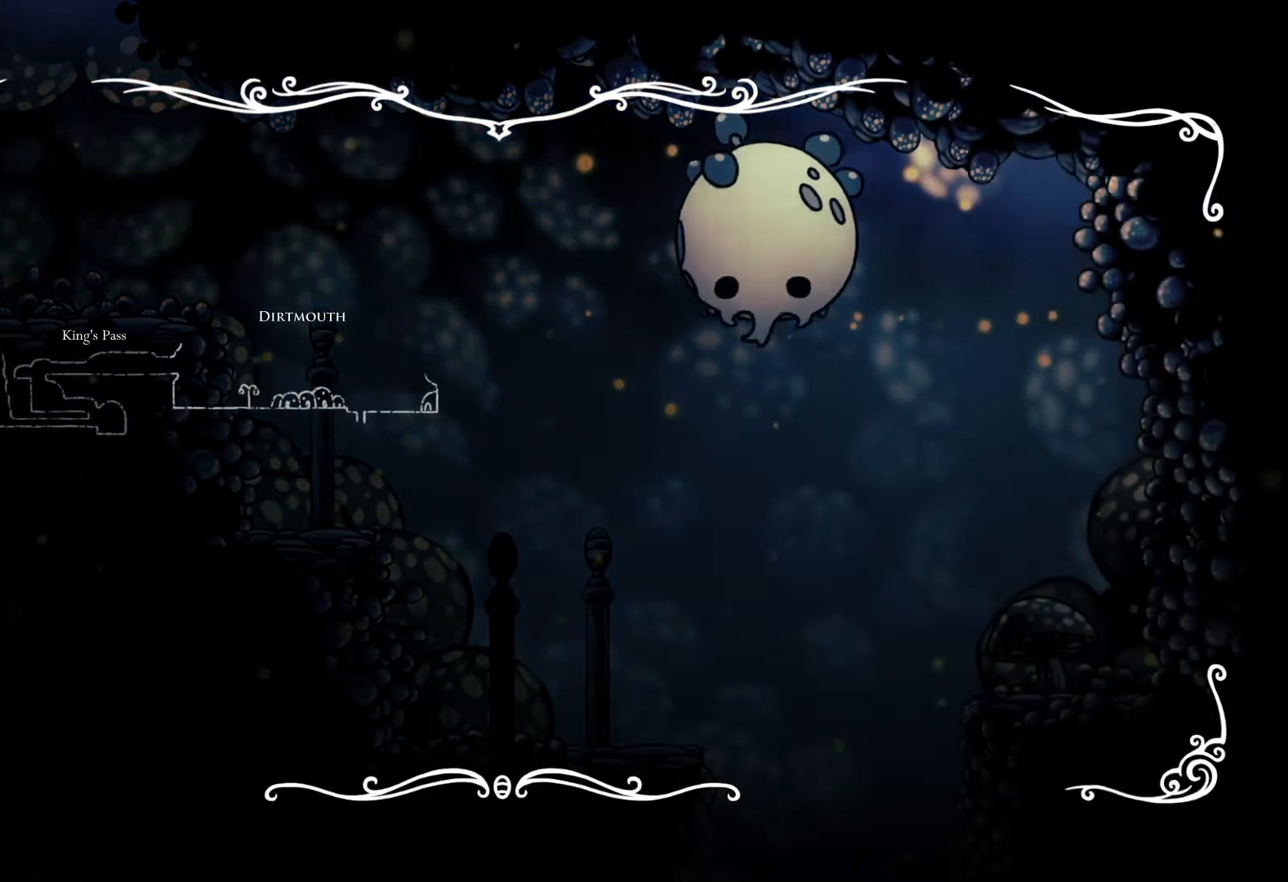
{"buttons": [], "left_stick": "right", "right_stick": "center", "events": []}
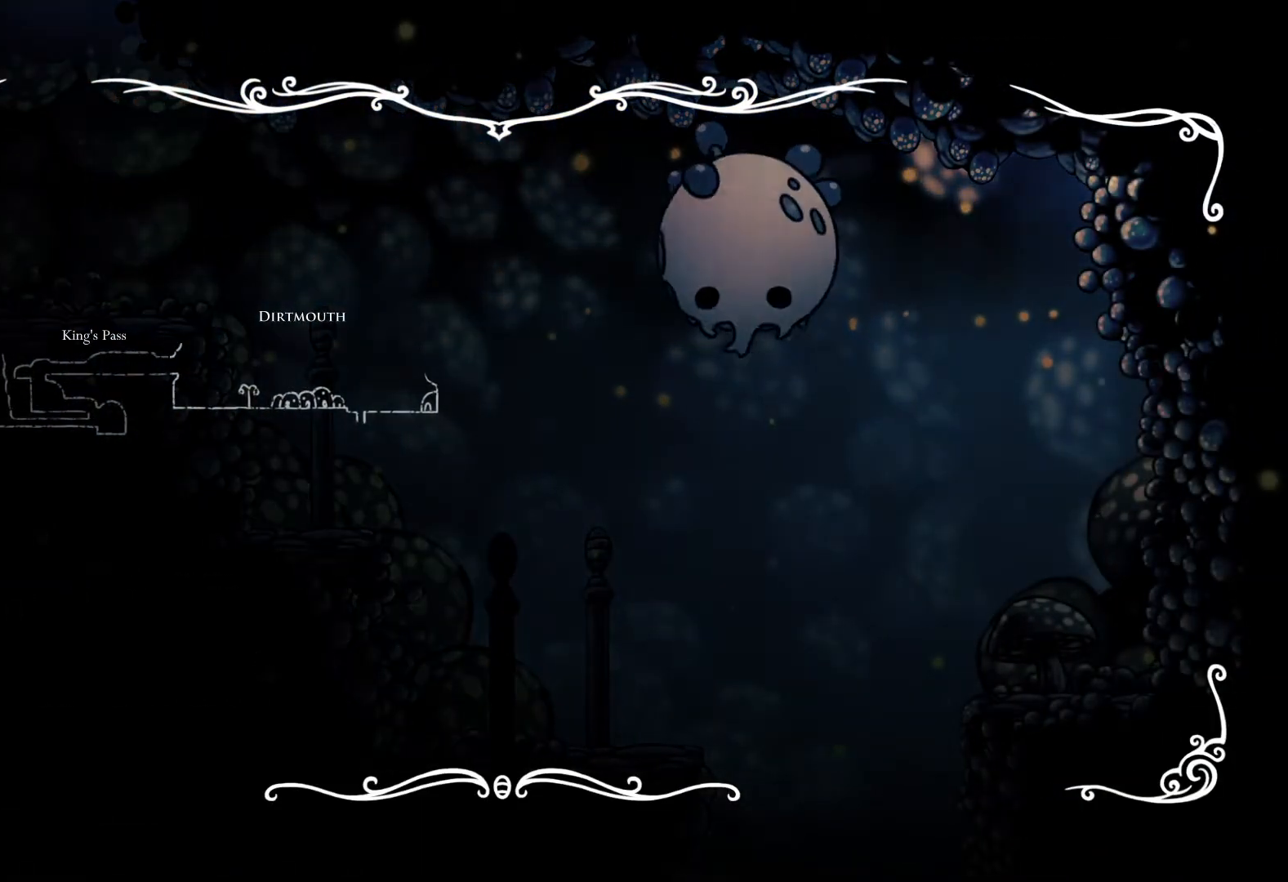
{"buttons": [], "left_stick": "right", "right_stick": "center", "events": []}
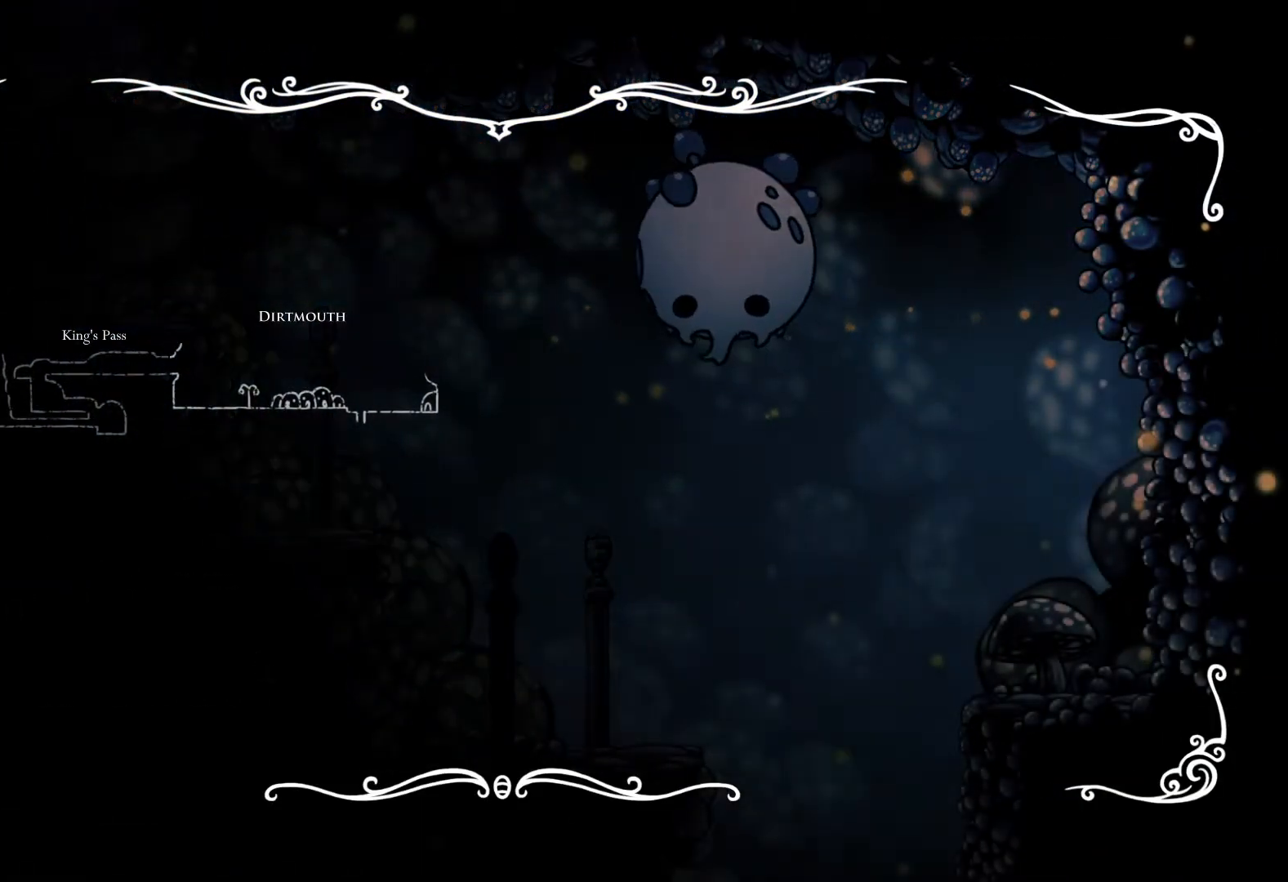
{"buttons": [], "left_stick": "center", "right_stick": "center", "events": [[67, "left_stick", "center"]]}
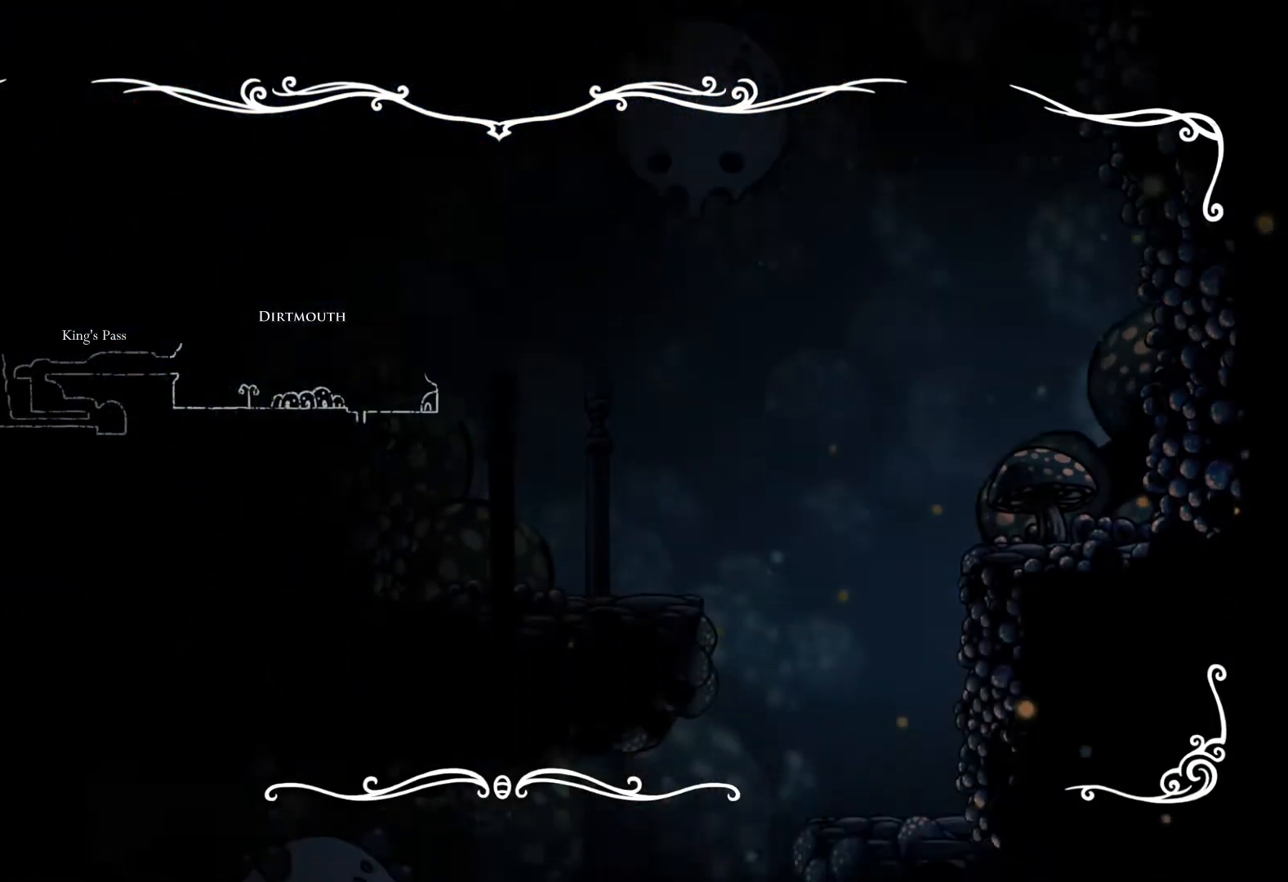
{"buttons": [], "left_stick": "center", "right_stick": "center", "events": []}
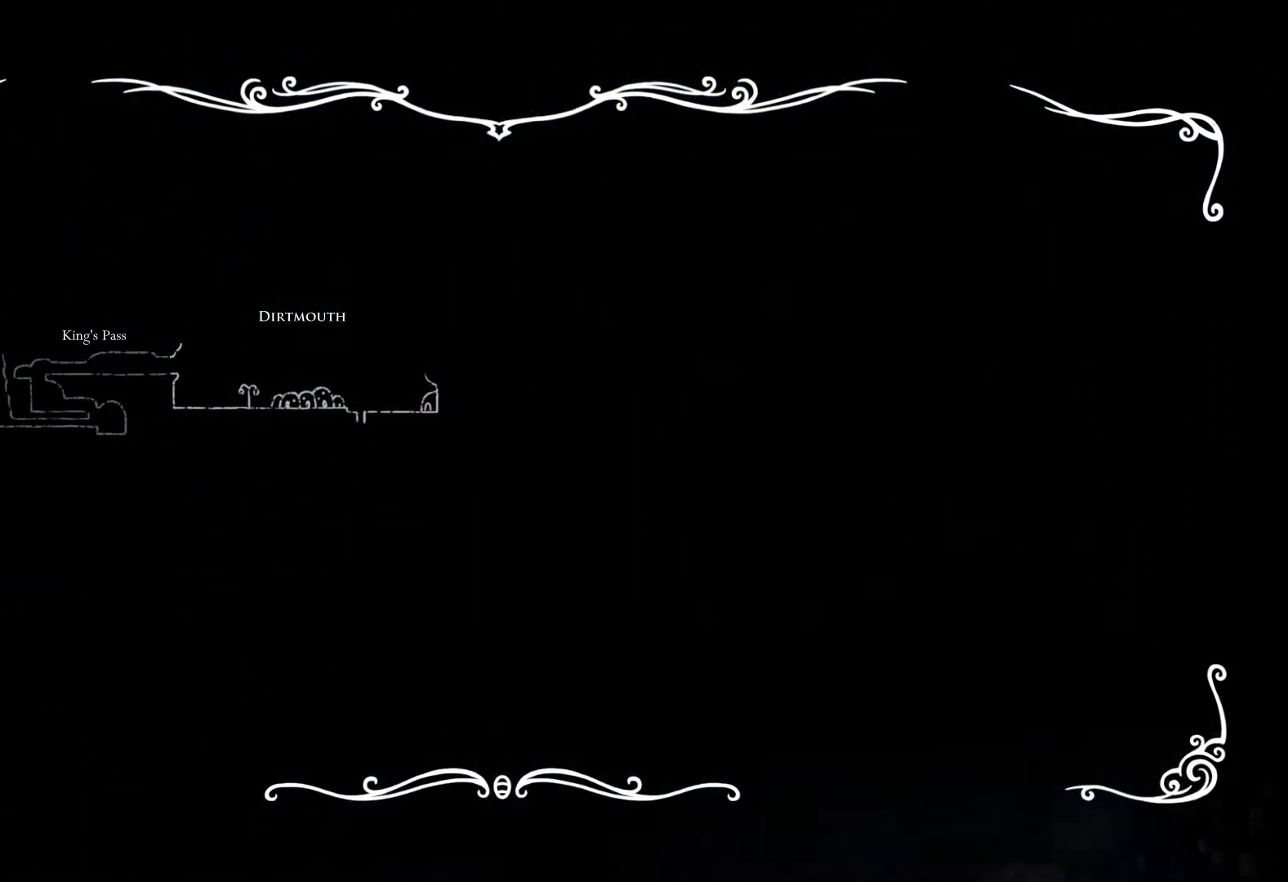
{"buttons": [], "left_stick": "left", "right_stick": "center", "events": [[333, "left_stick", "left"]]}
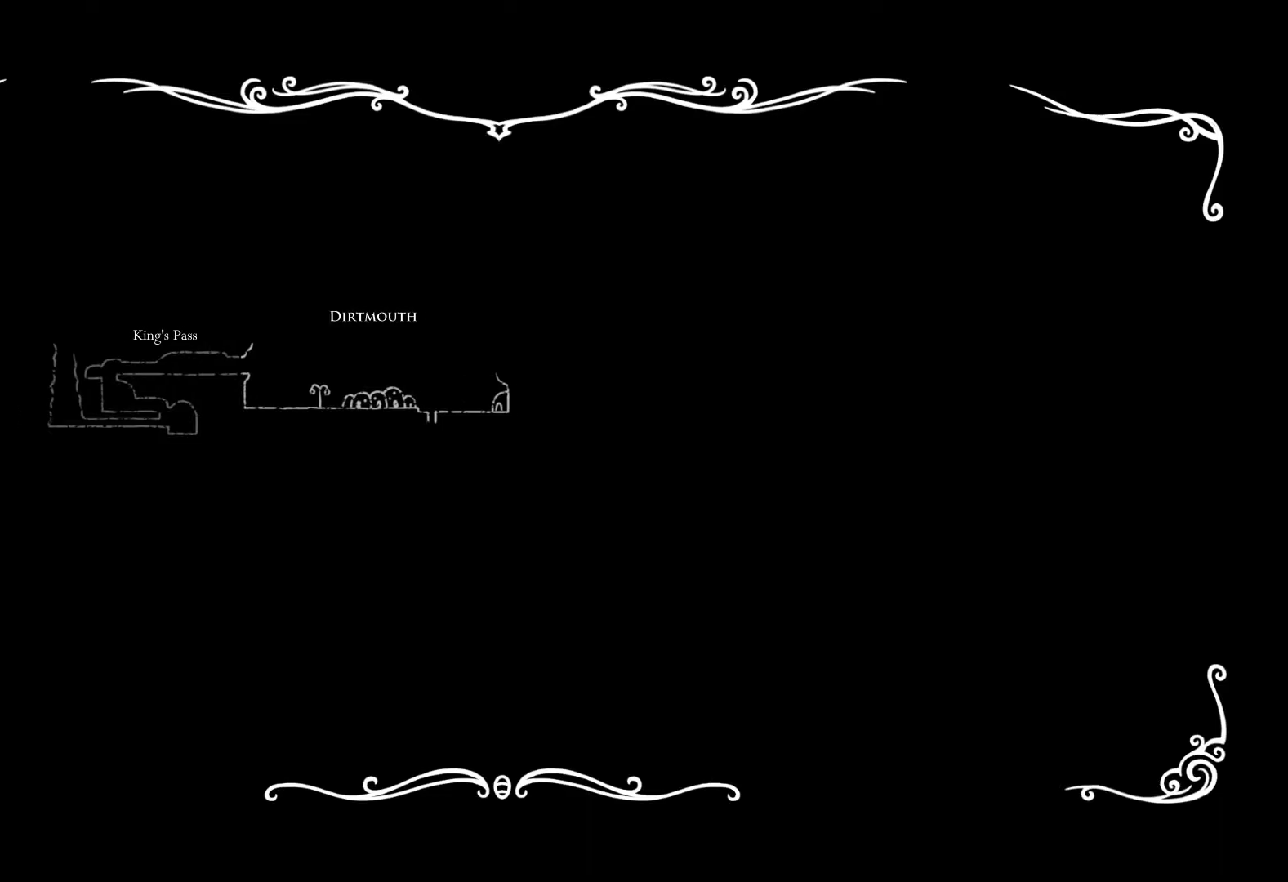
{"buttons": [], "left_stick": "left", "right_stick": "center", "events": []}
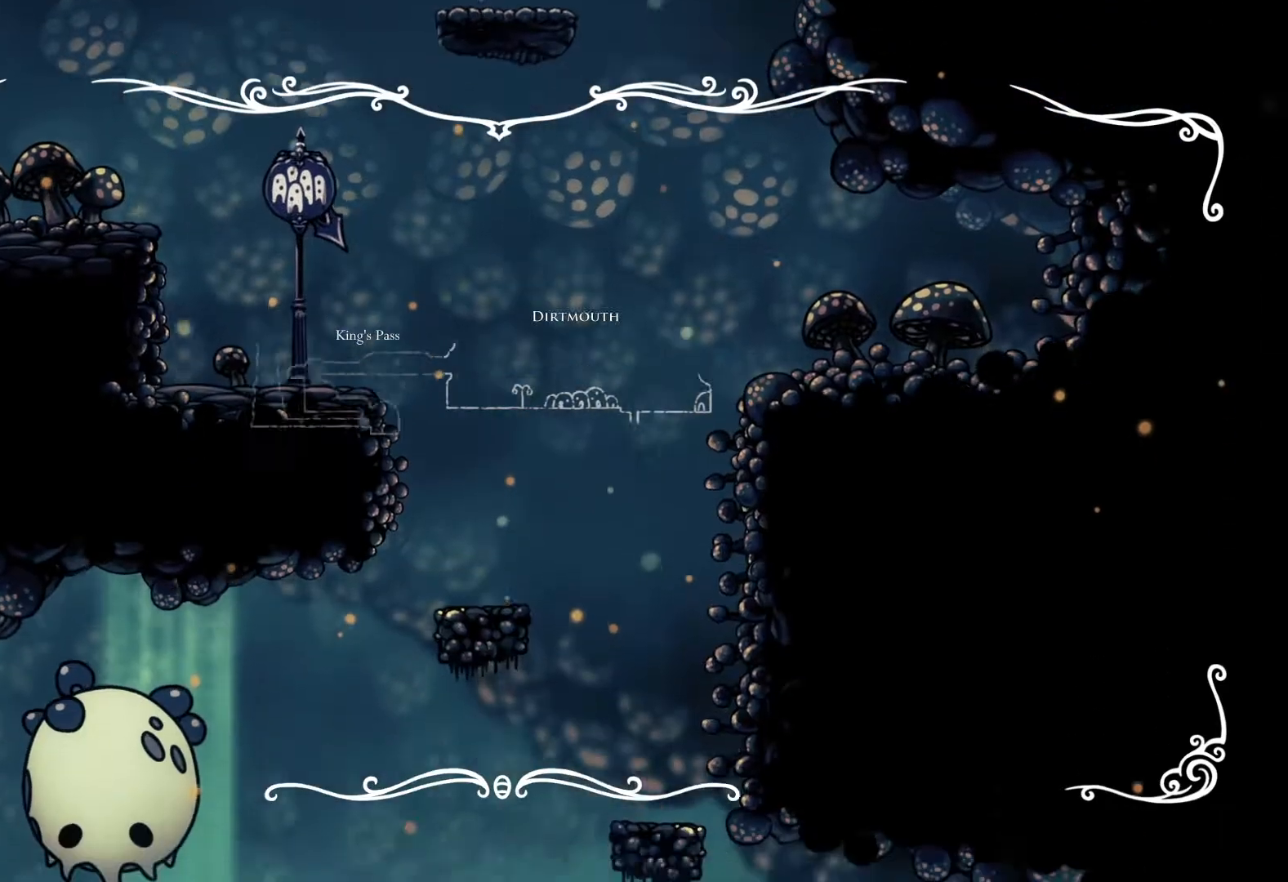
{"buttons": [], "left_stick": "left", "right_stick": "center", "events": []}
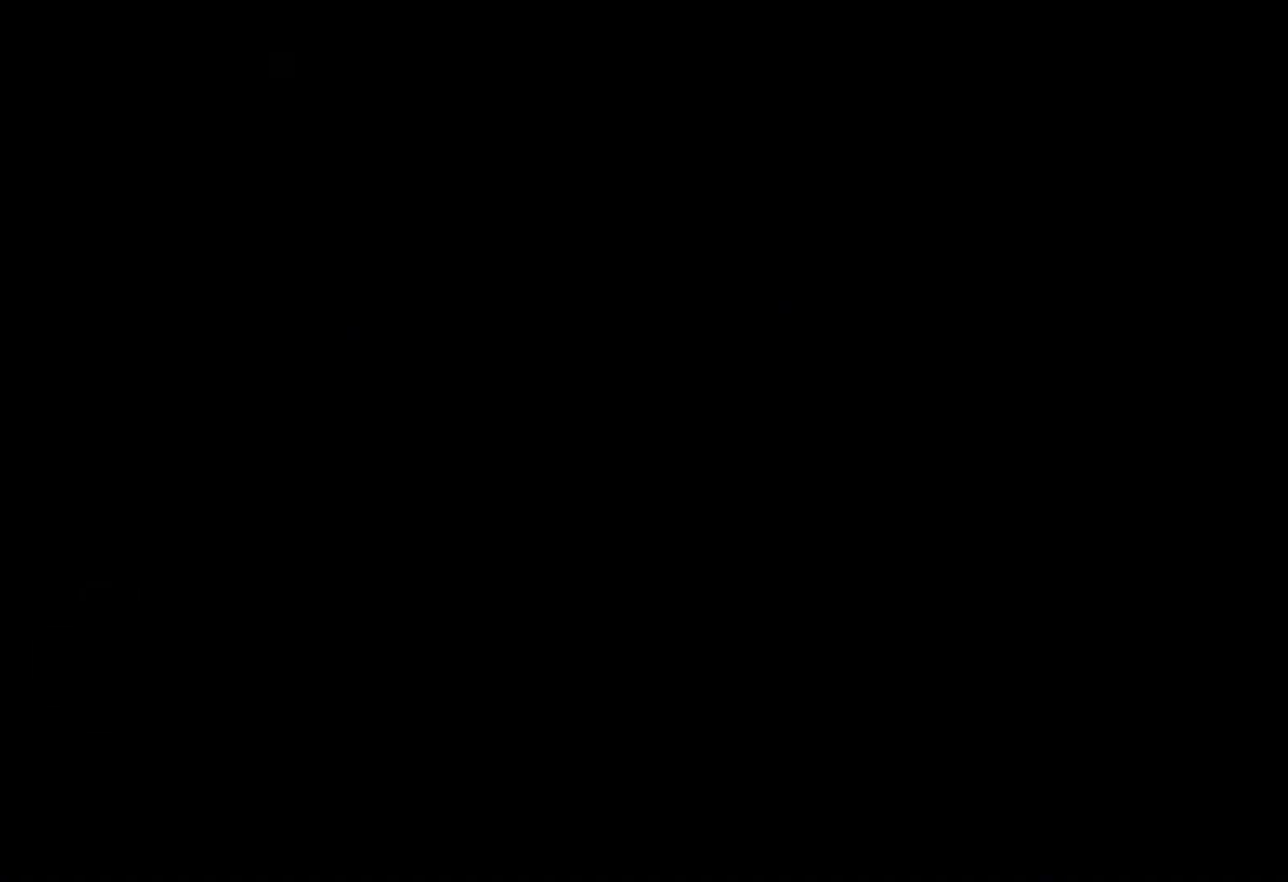
{"buttons": [], "left_stick": "center", "right_stick": "center", "events": [[117, "left_stick", "center"]]}
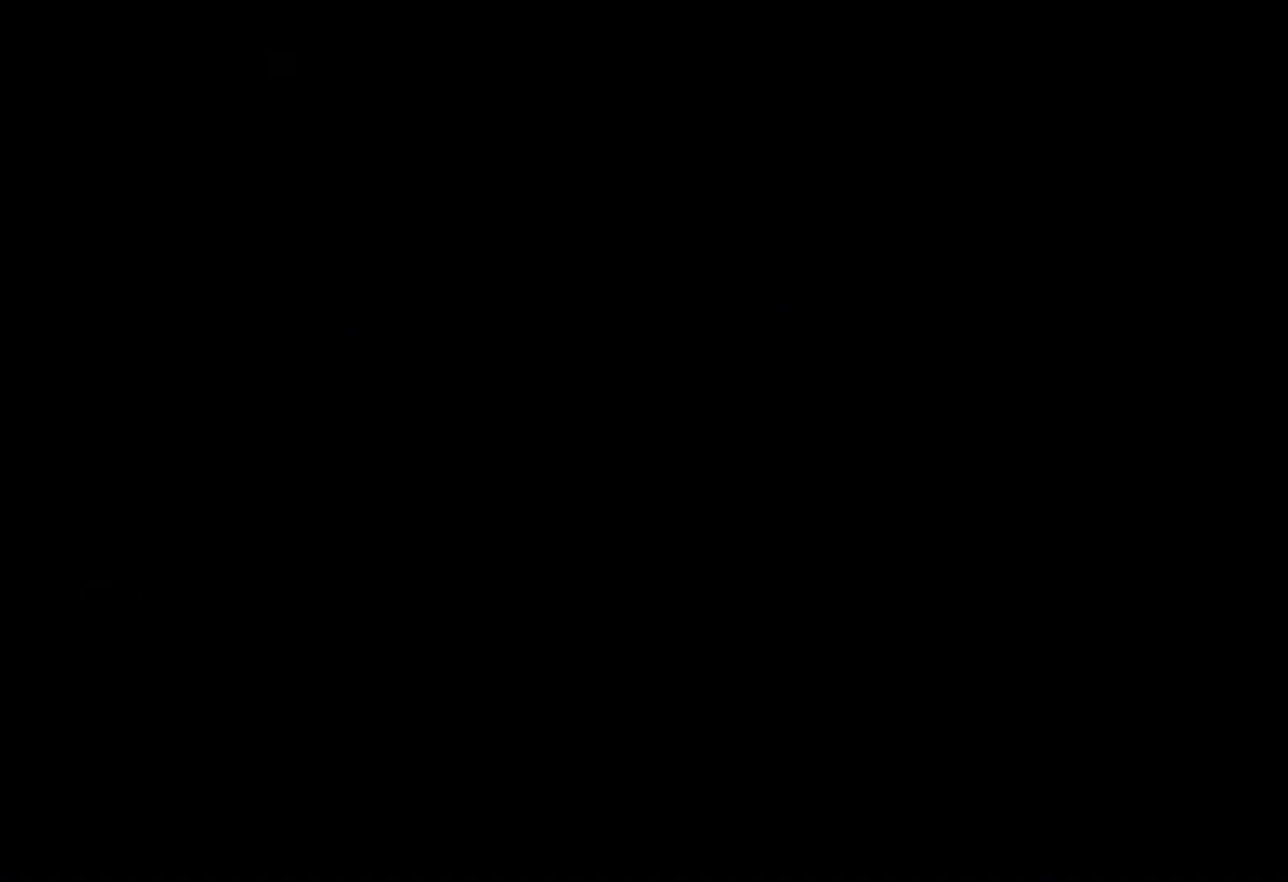
{"buttons": [], "left_stick": "center", "right_stick": "center", "events": []}
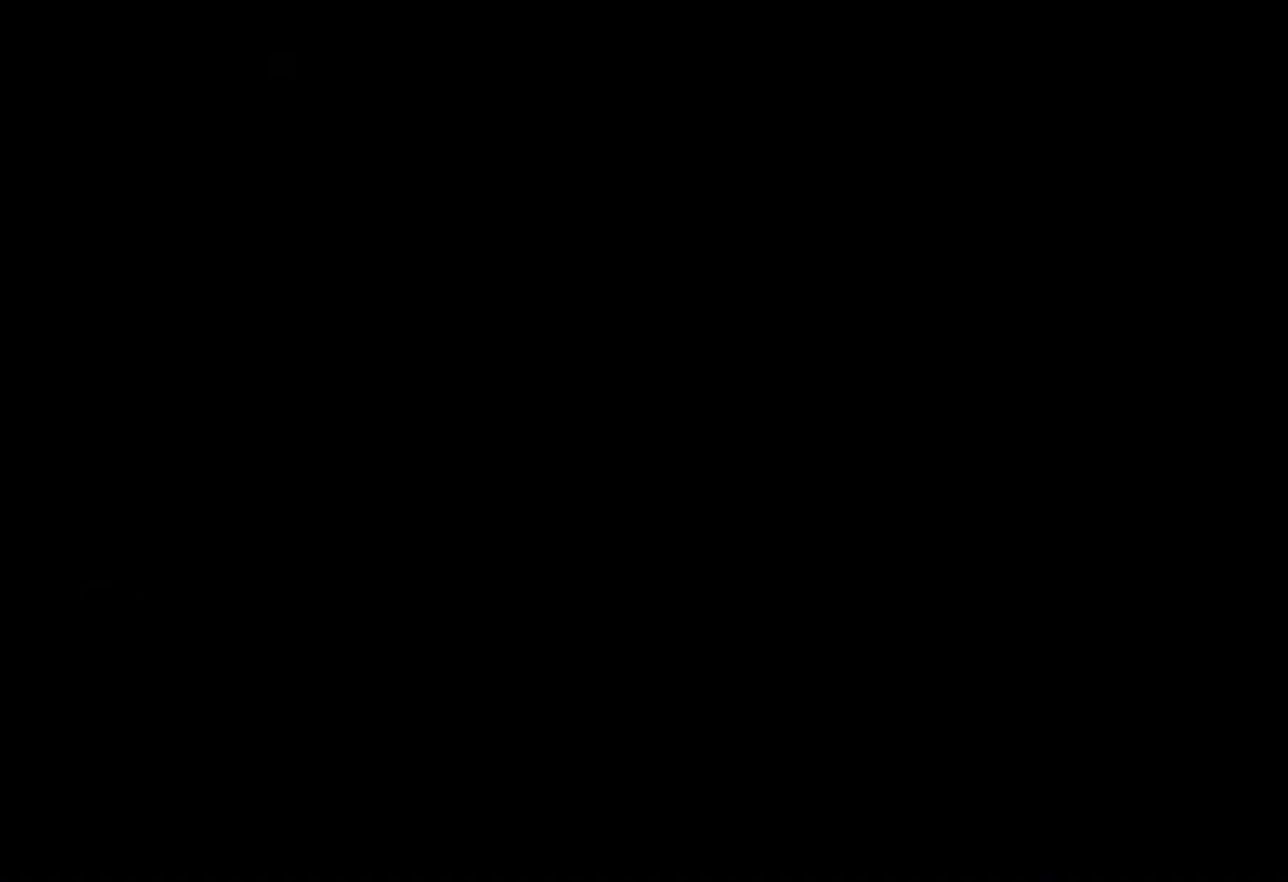
{"buttons": [], "left_stick": "center", "right_stick": "center", "events": []}
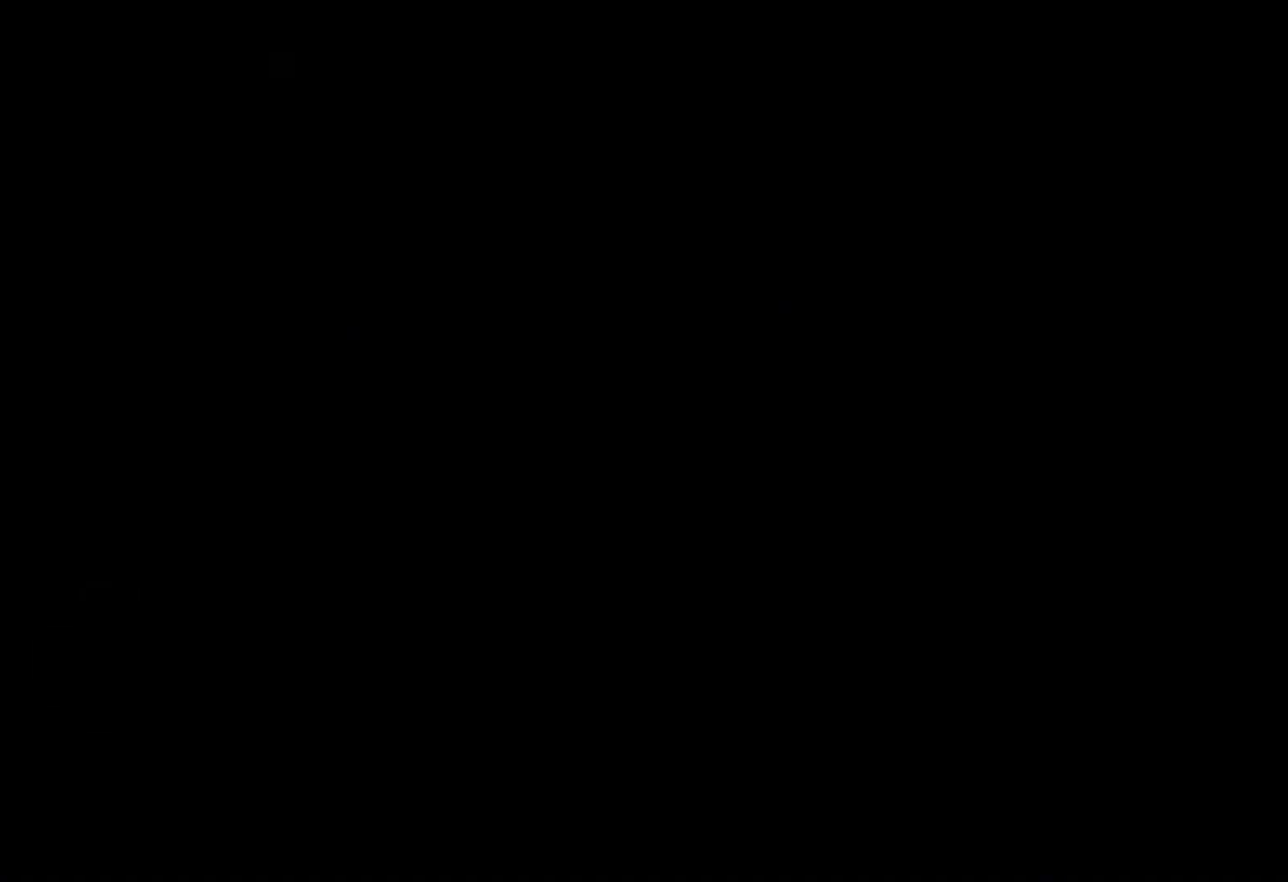
{"buttons": [], "left_stick": "center", "right_stick": "center", "events": []}
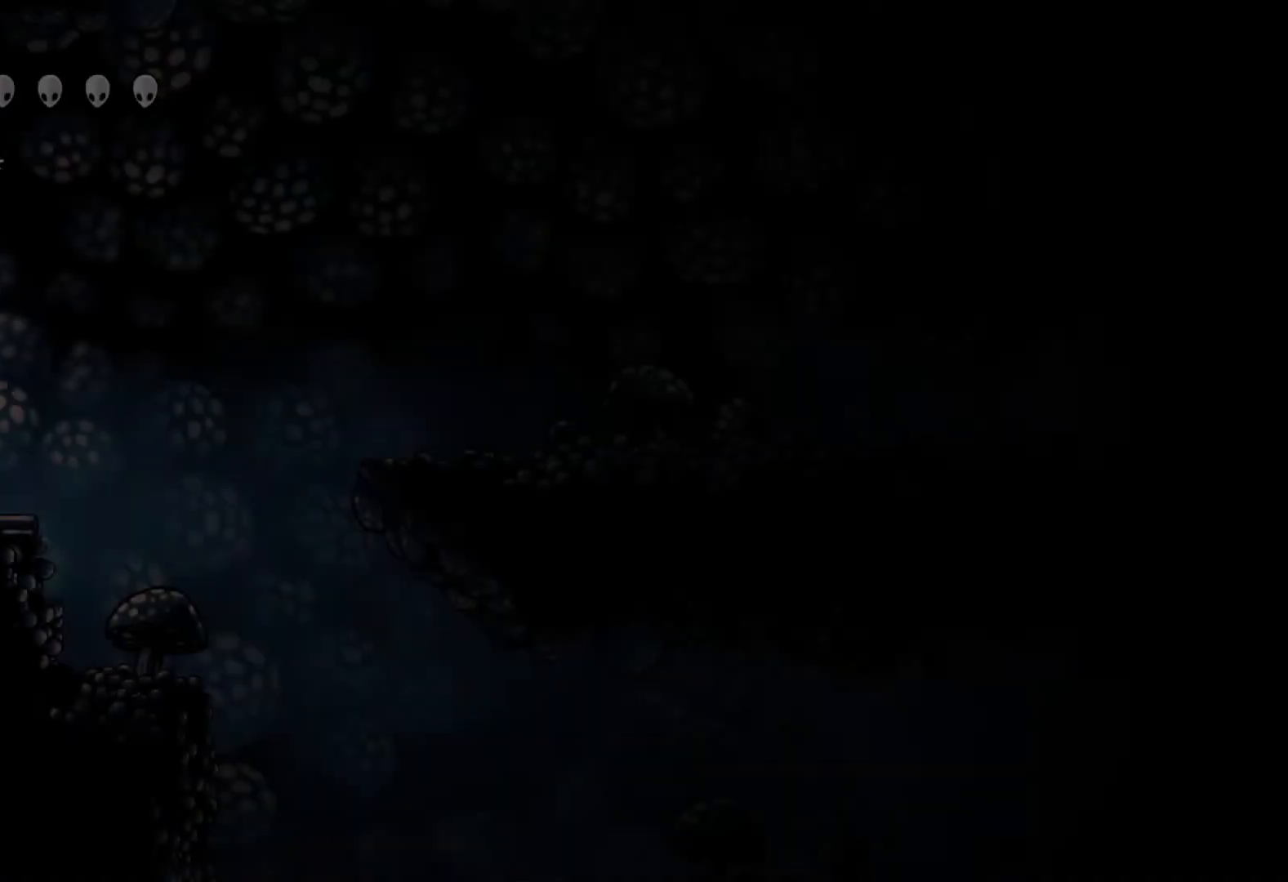
{"buttons": ["X"], "left_stick": "center", "right_stick": "center", "events": [[417, "X", "down"]]}
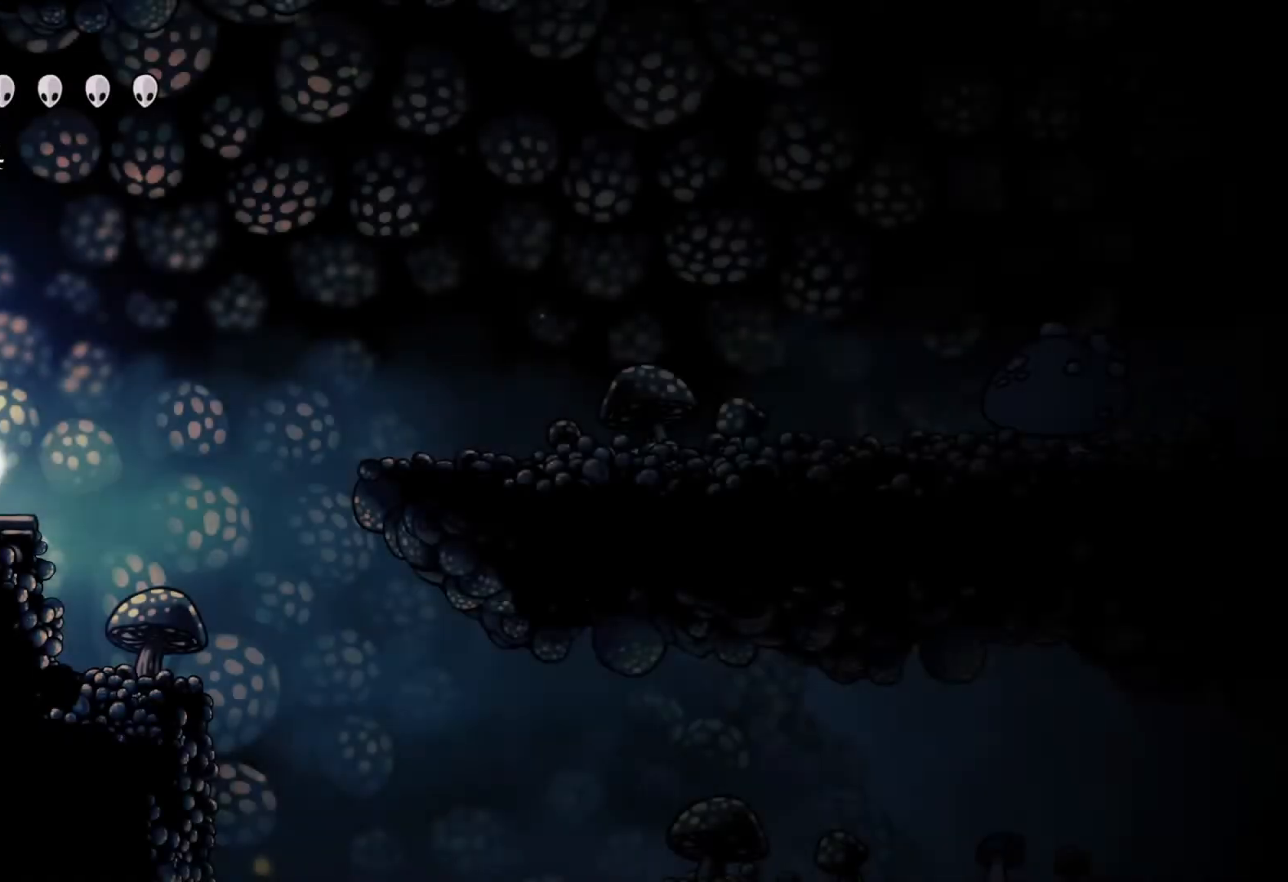
{"buttons": [], "left_stick": "center", "right_stick": "center", "events": [[17, "X", "up"], [283, "X", "down"], [367, "X", "up"]]}
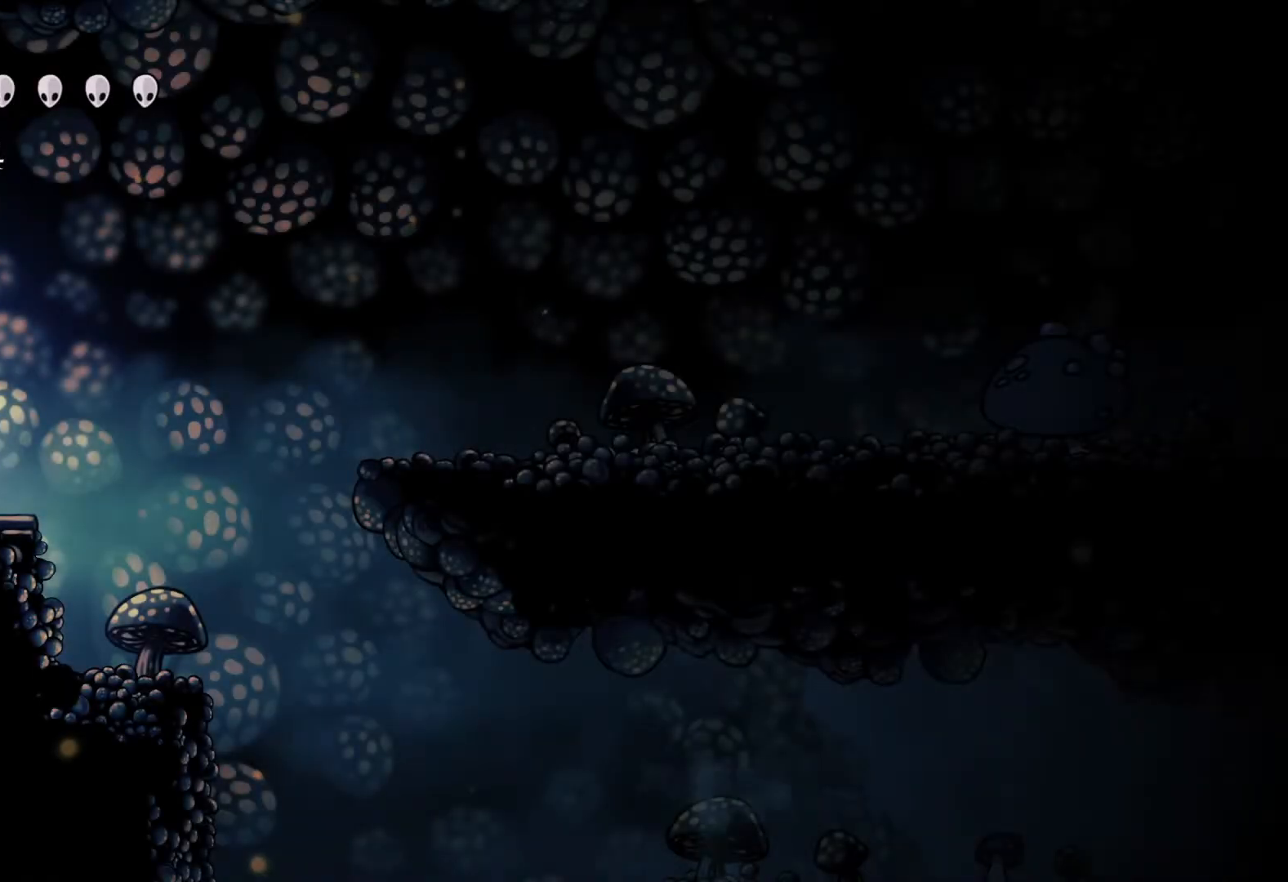
{"buttons": [], "left_stick": "center", "right_stick": "center", "events": []}
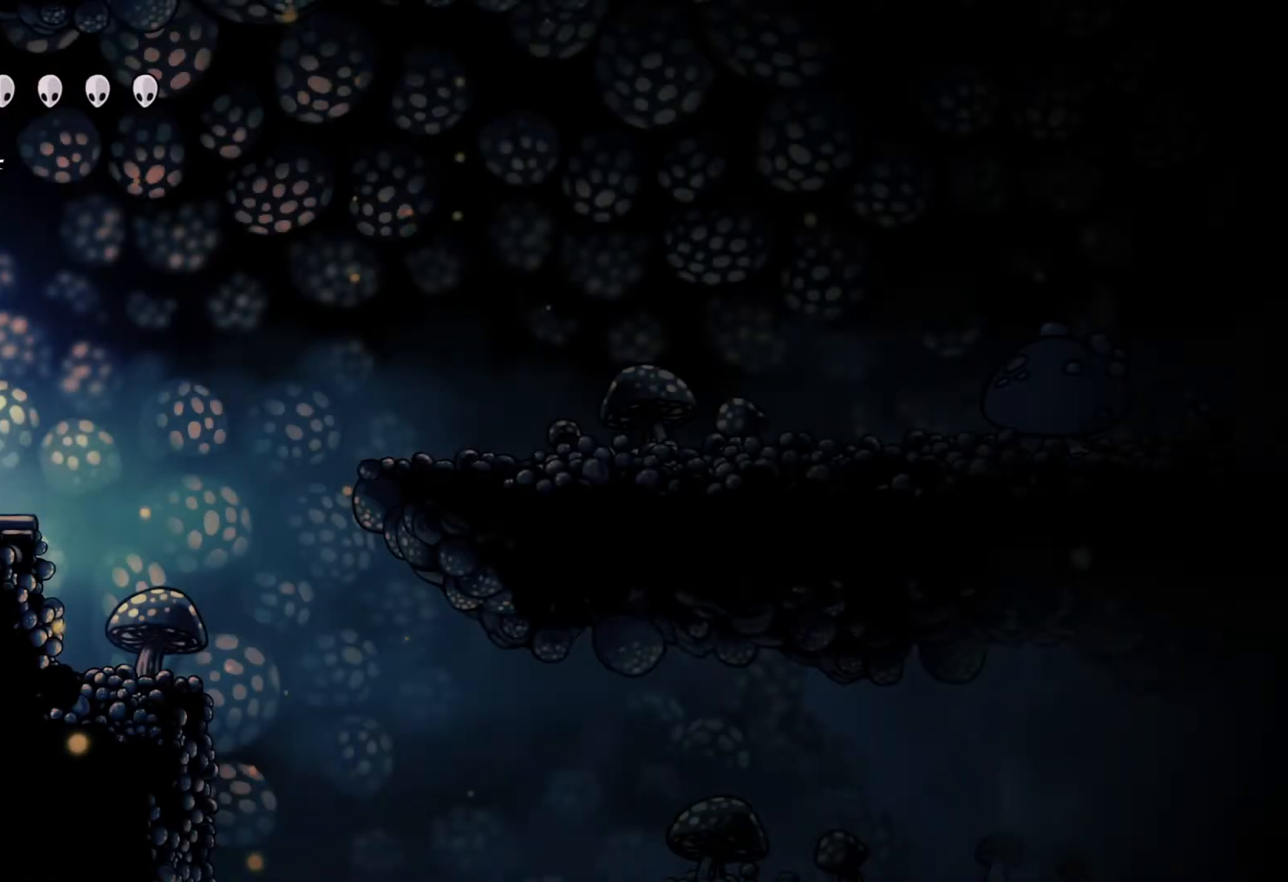
{"buttons": [], "left_stick": "center", "right_stick": "center", "events": []}
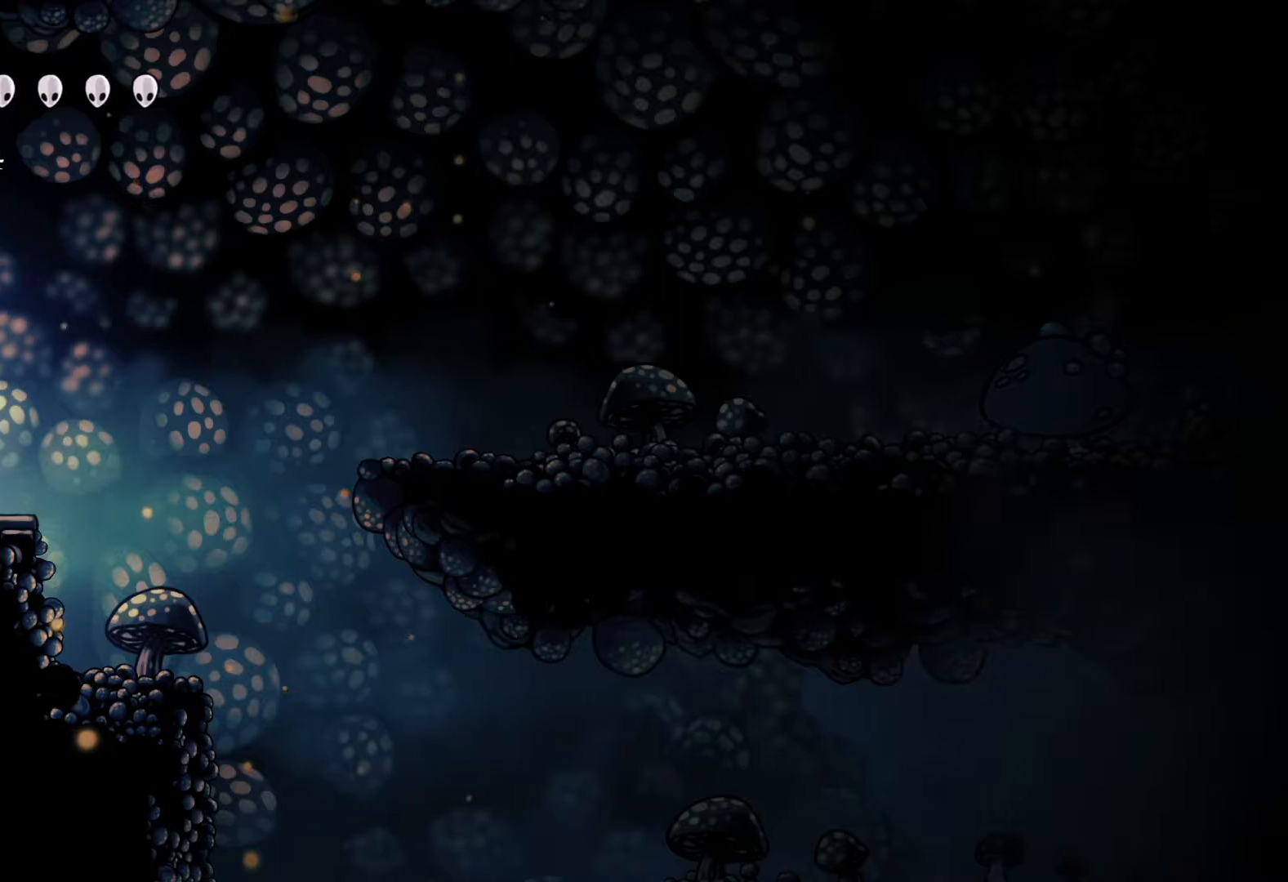
{"buttons": [], "left_stick": "center", "right_stick": "center", "events": []}
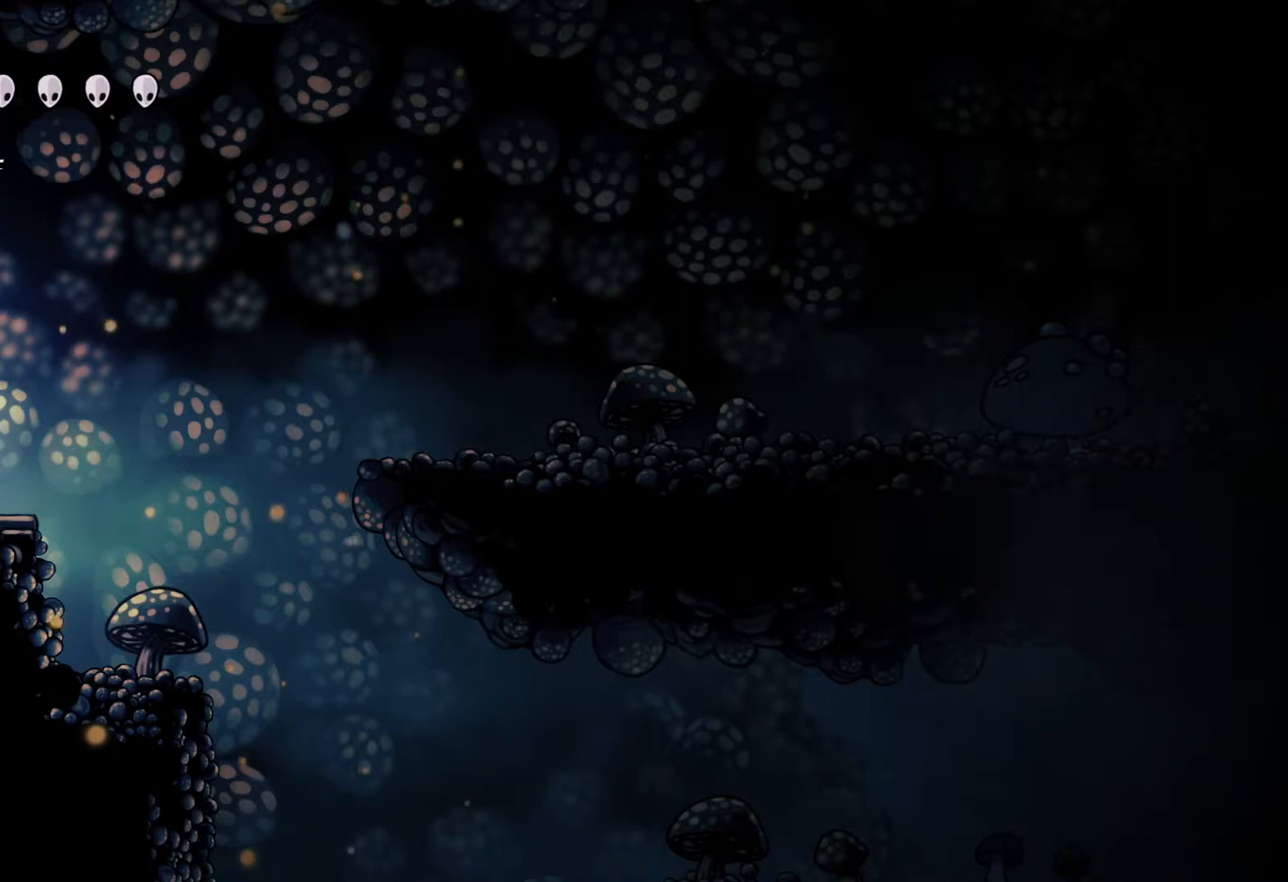
{"buttons": [], "left_stick": "center", "right_stick": "center", "events": []}
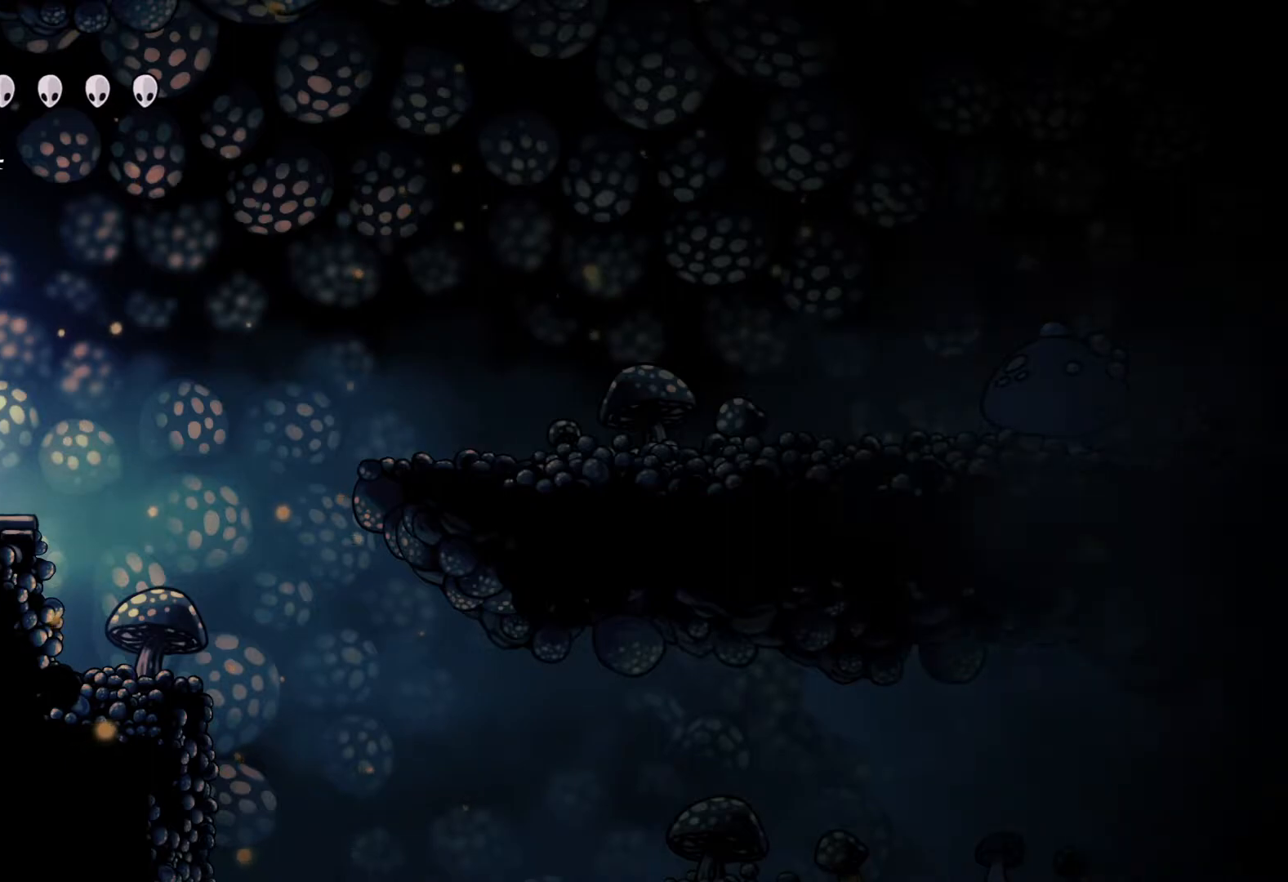
{"buttons": [], "left_stick": "center", "right_stick": "center", "events": []}
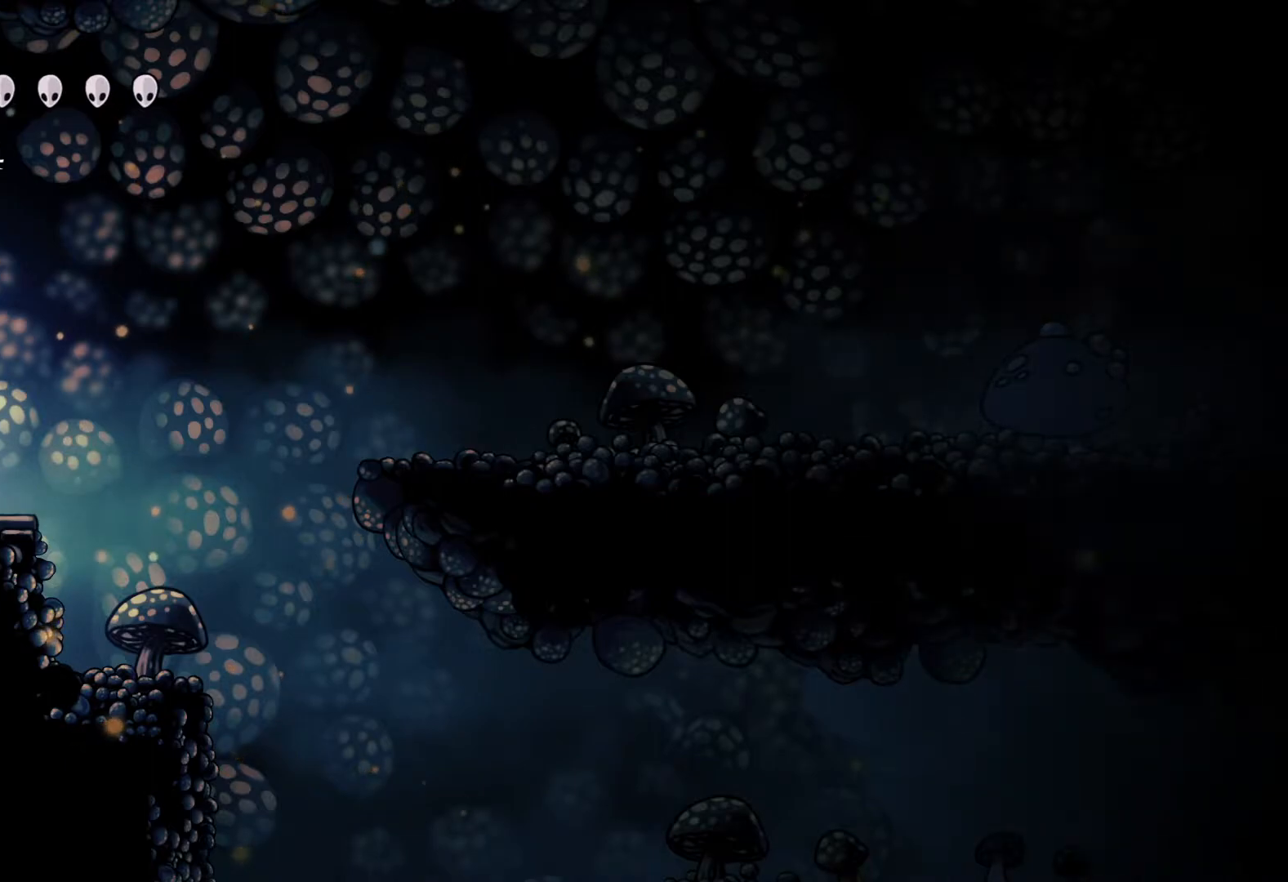
{"buttons": [], "left_stick": "center", "right_stick": "center", "events": []}
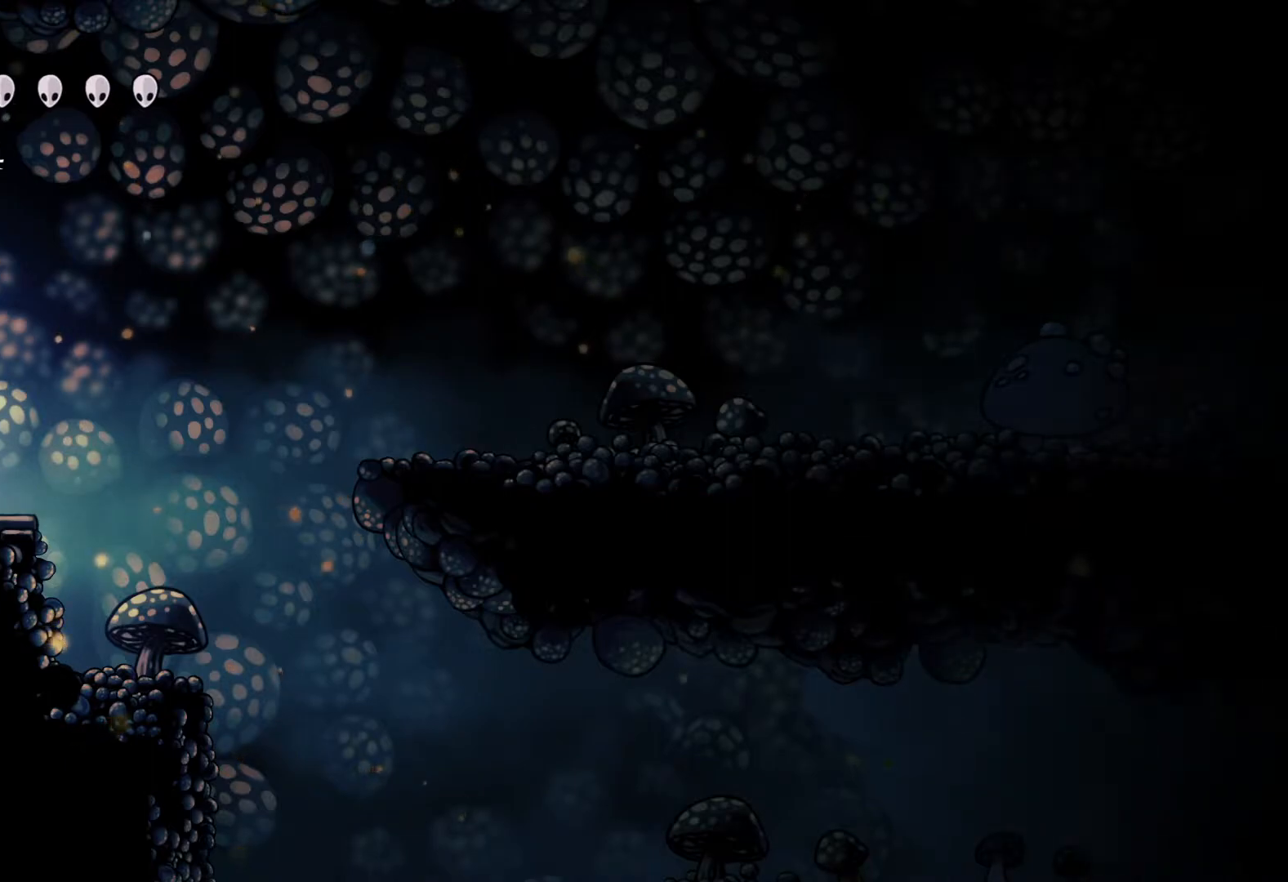
{"buttons": [], "left_stick": "center", "right_stick": "center", "events": []}